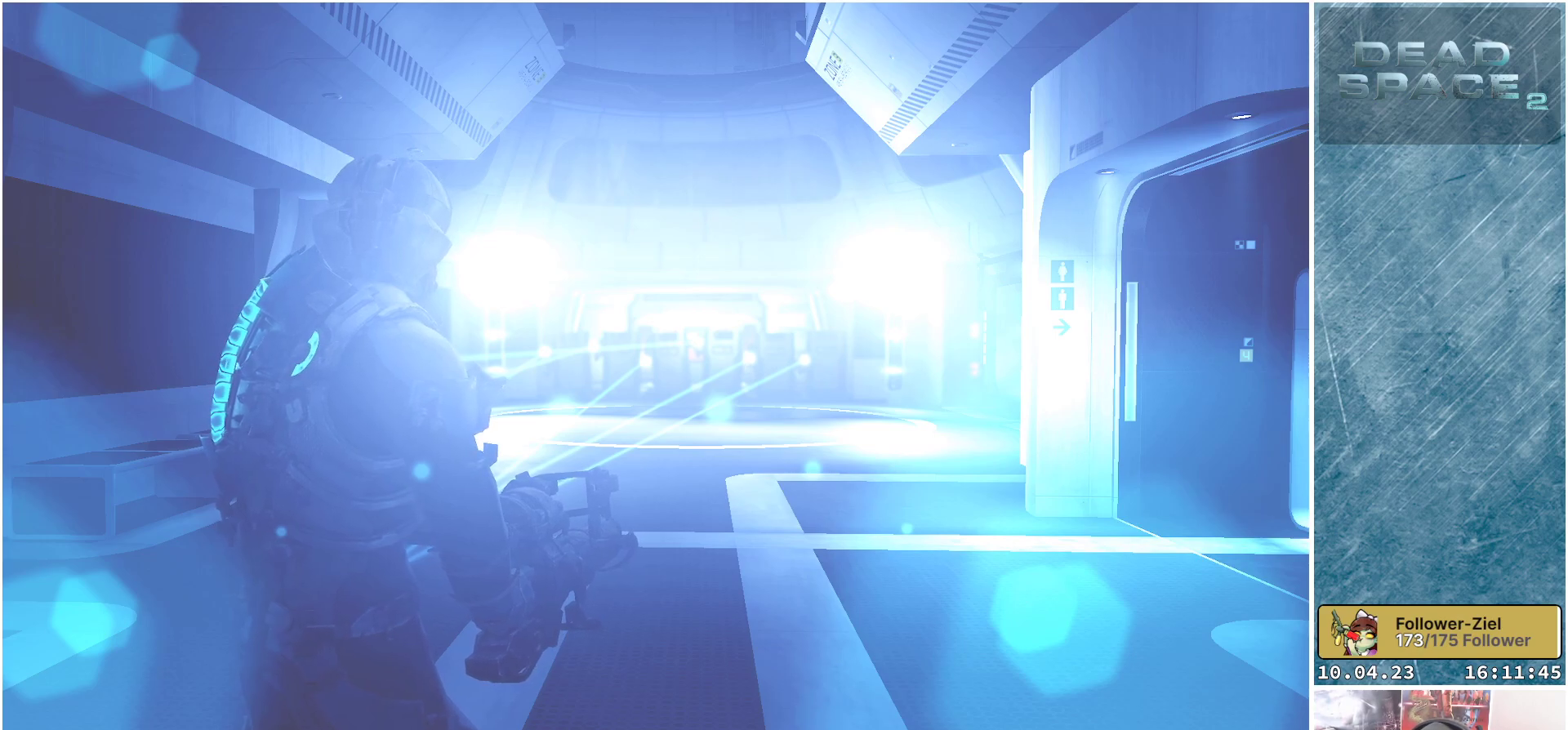
Gameplay with a controller (Xbox layout); each line is a JSON object with the inputs held at the frame after it. "events" lists button and stick changes between this image and that frame as [ms after this image, input, new state], when the widget could be followed in between.
{"buttons": [], "left_stick": "center", "right_stick": "down-left", "events": [[67, "right_stick", "down-left"]]}
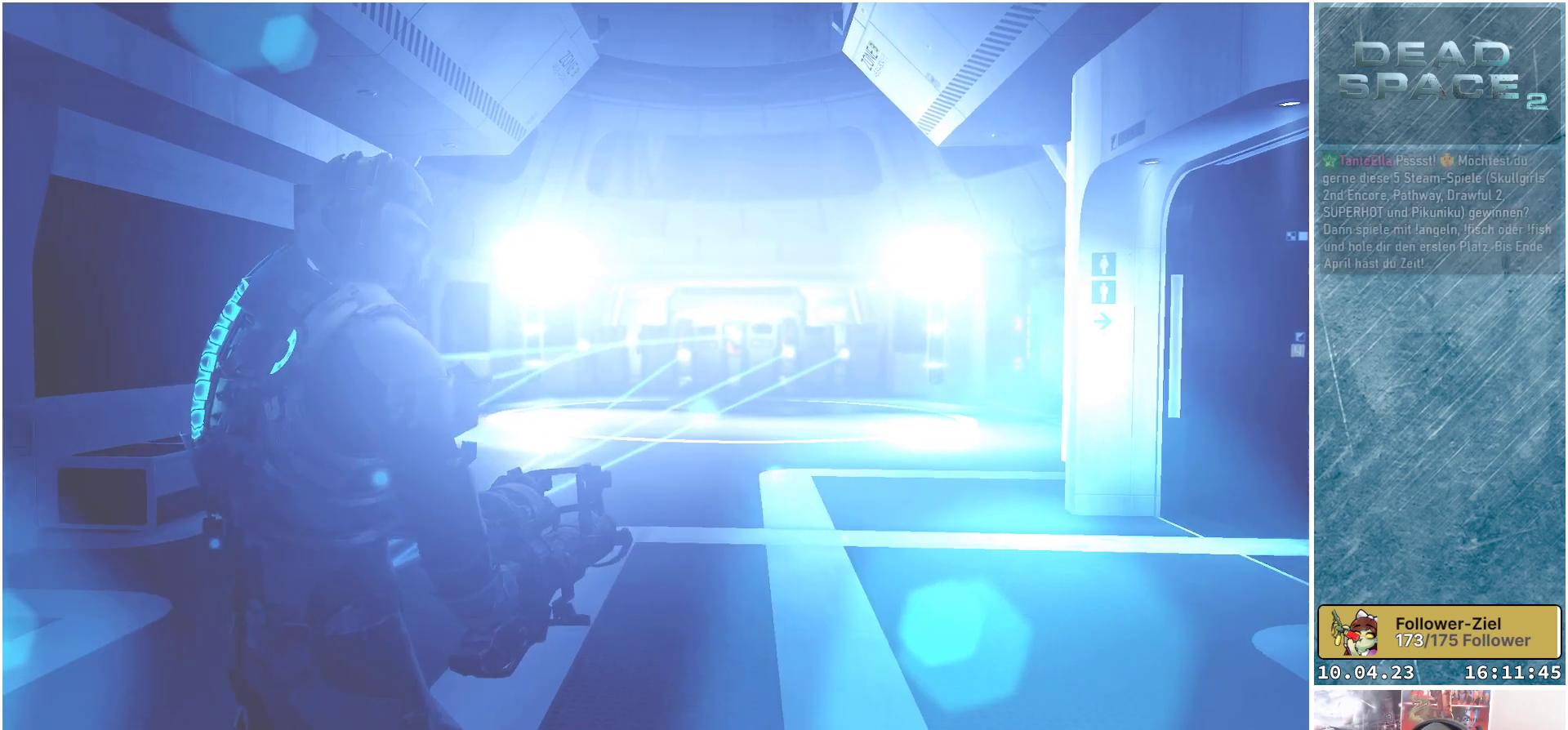
{"buttons": [], "left_stick": "center", "right_stick": "center", "events": [[333, "right_stick", "center"]]}
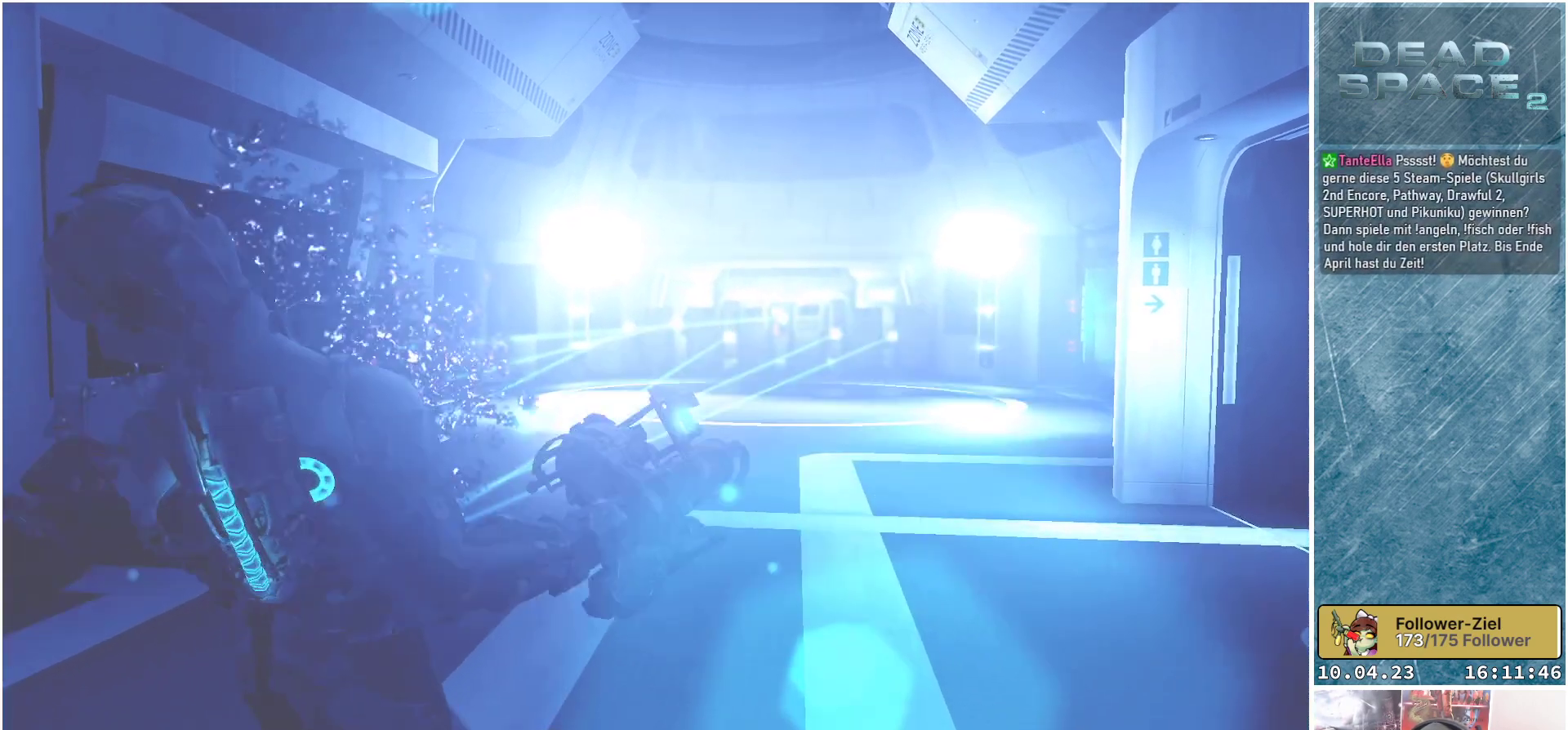
{"buttons": [], "left_stick": "center", "right_stick": "center", "events": []}
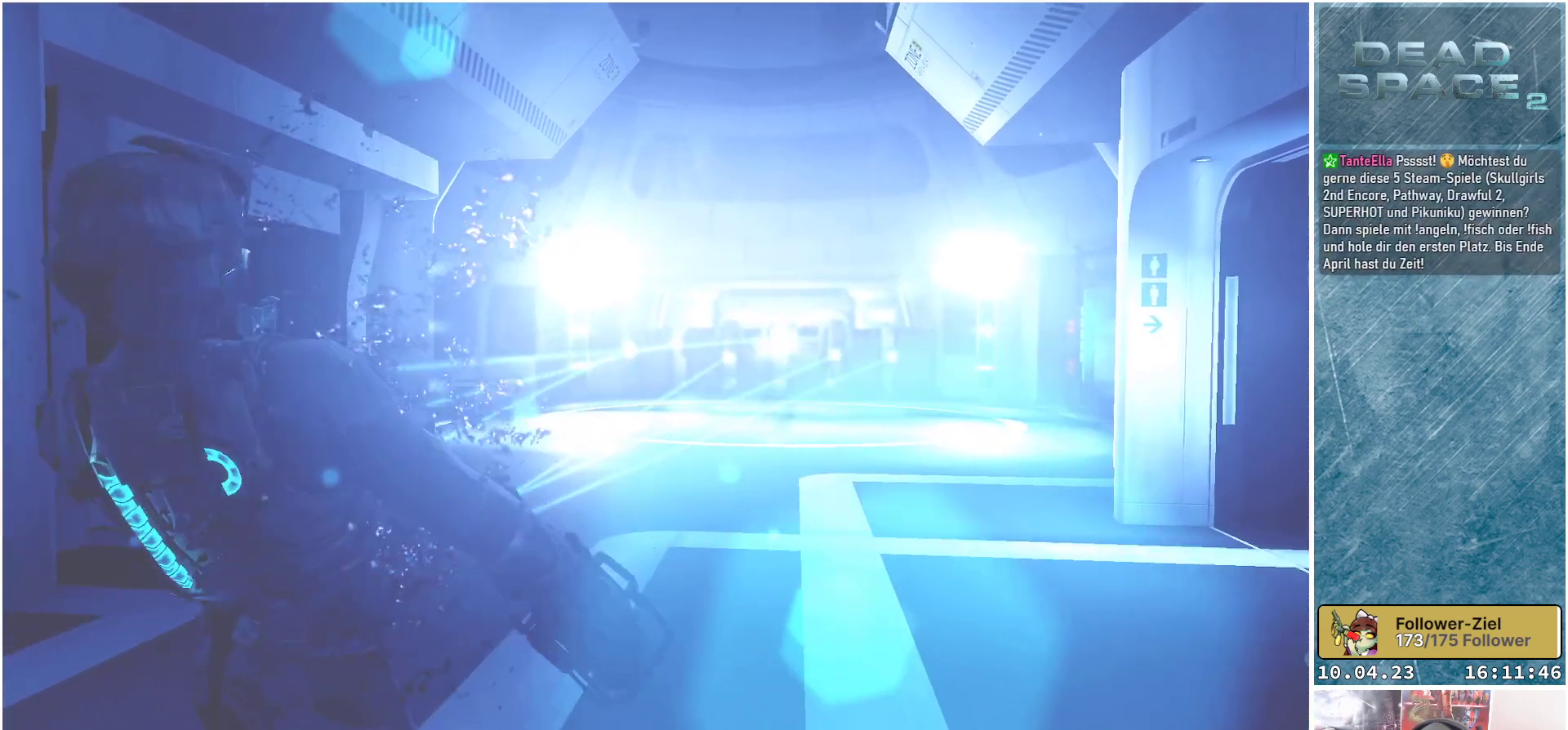
{"buttons": [], "left_stick": "center", "right_stick": "center", "events": []}
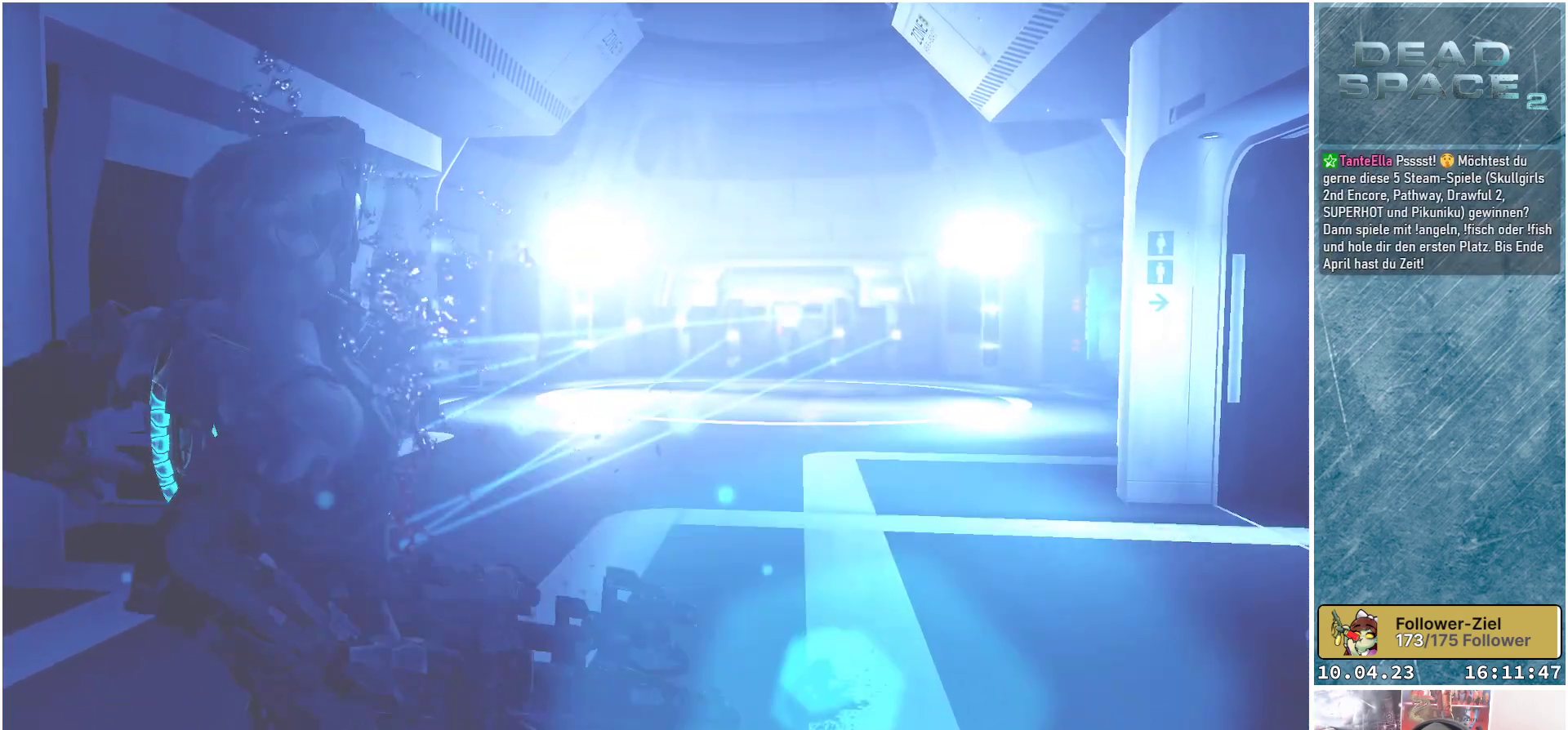
{"buttons": ["L1"], "left_stick": "up", "right_stick": "right", "events": [[300, "right_stick", "right"], [333, "left_stick", "up-right"], [467, "L1", "down"], [500, "left_stick", "up"]]}
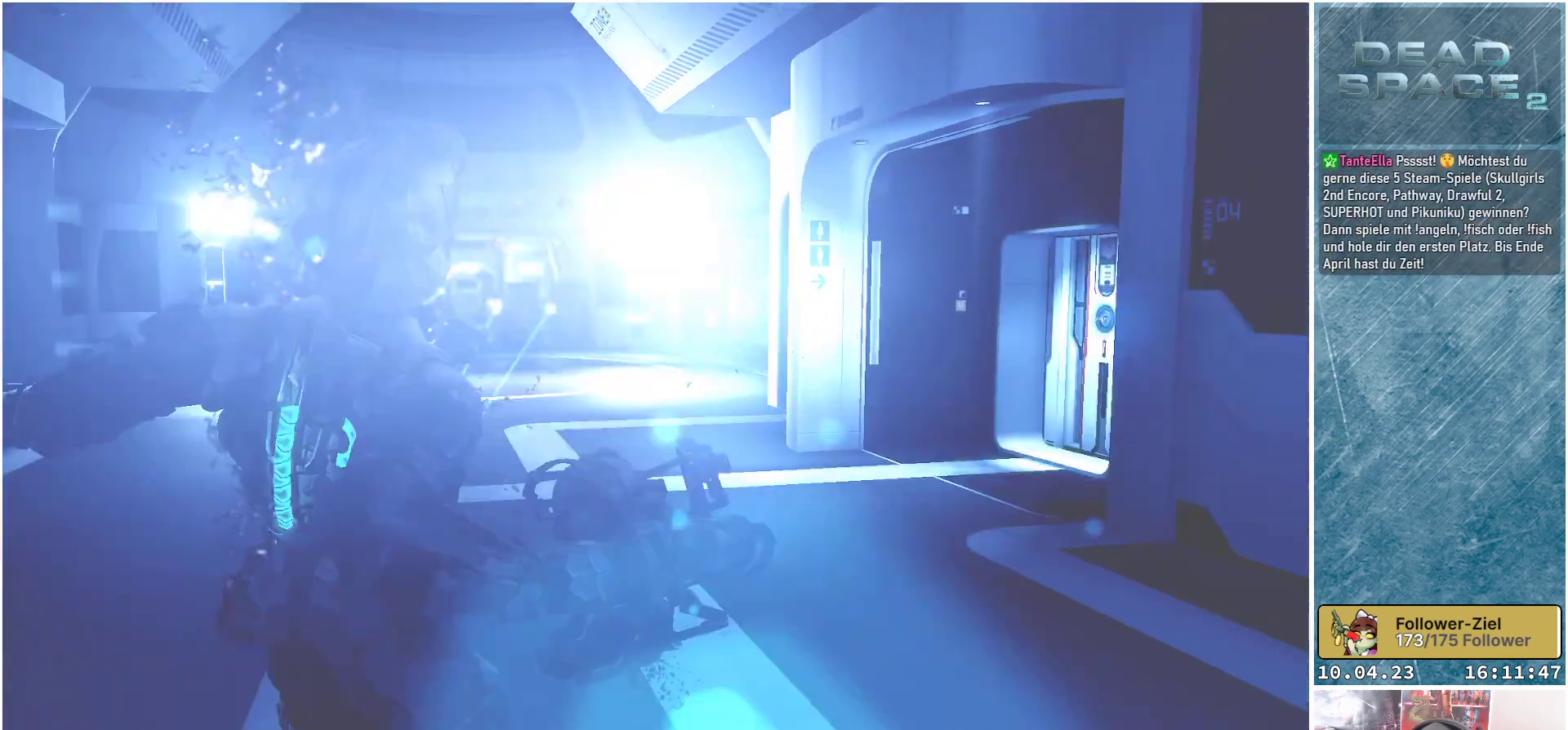
{"buttons": ["L1"], "left_stick": "up", "right_stick": "center", "events": [[217, "right_stick", "center"]]}
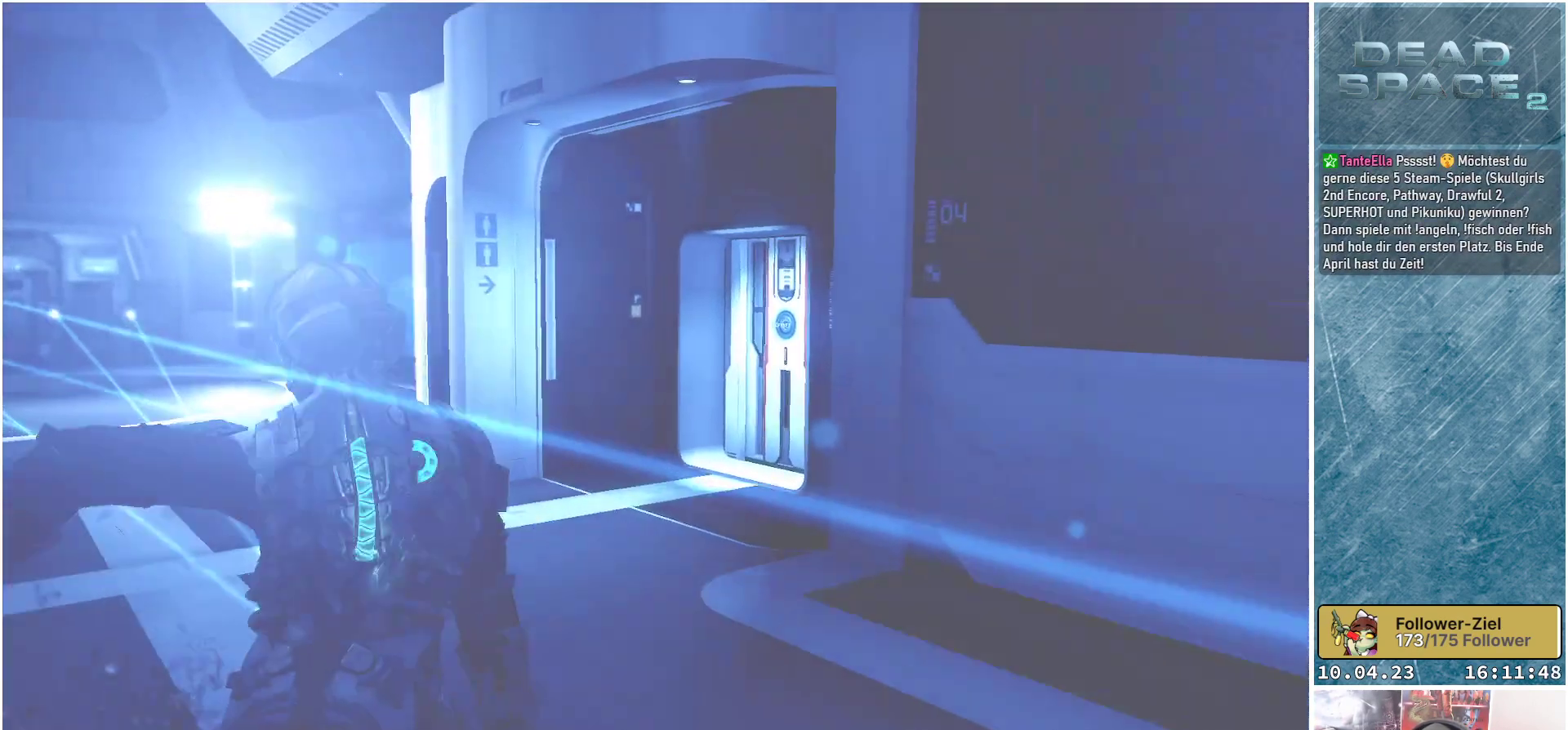
{"buttons": ["L1"], "left_stick": "up", "right_stick": "down-right", "events": [[100, "right_stick", "down-right"]]}
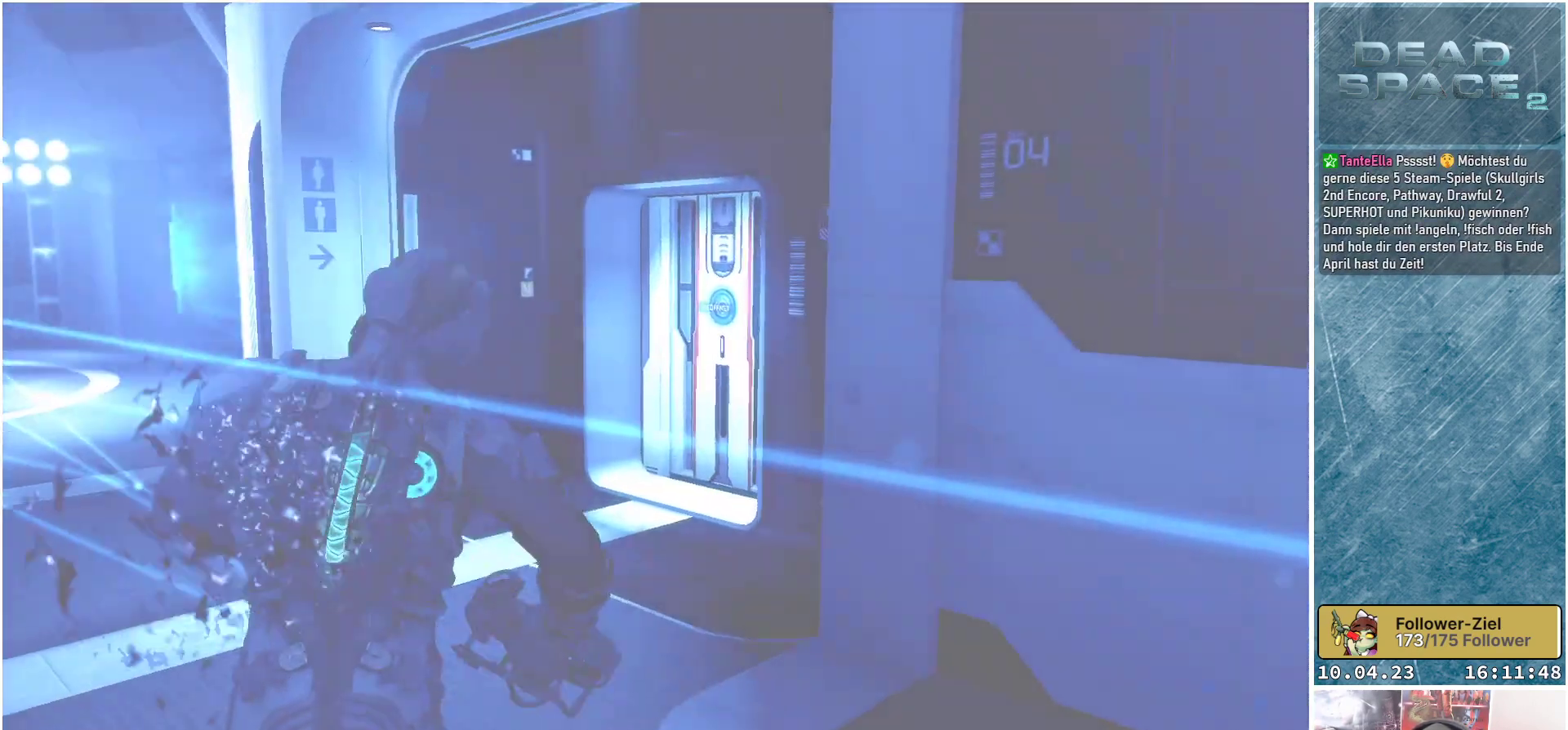
{"buttons": ["L1"], "left_stick": "up", "right_stick": "down-right", "events": []}
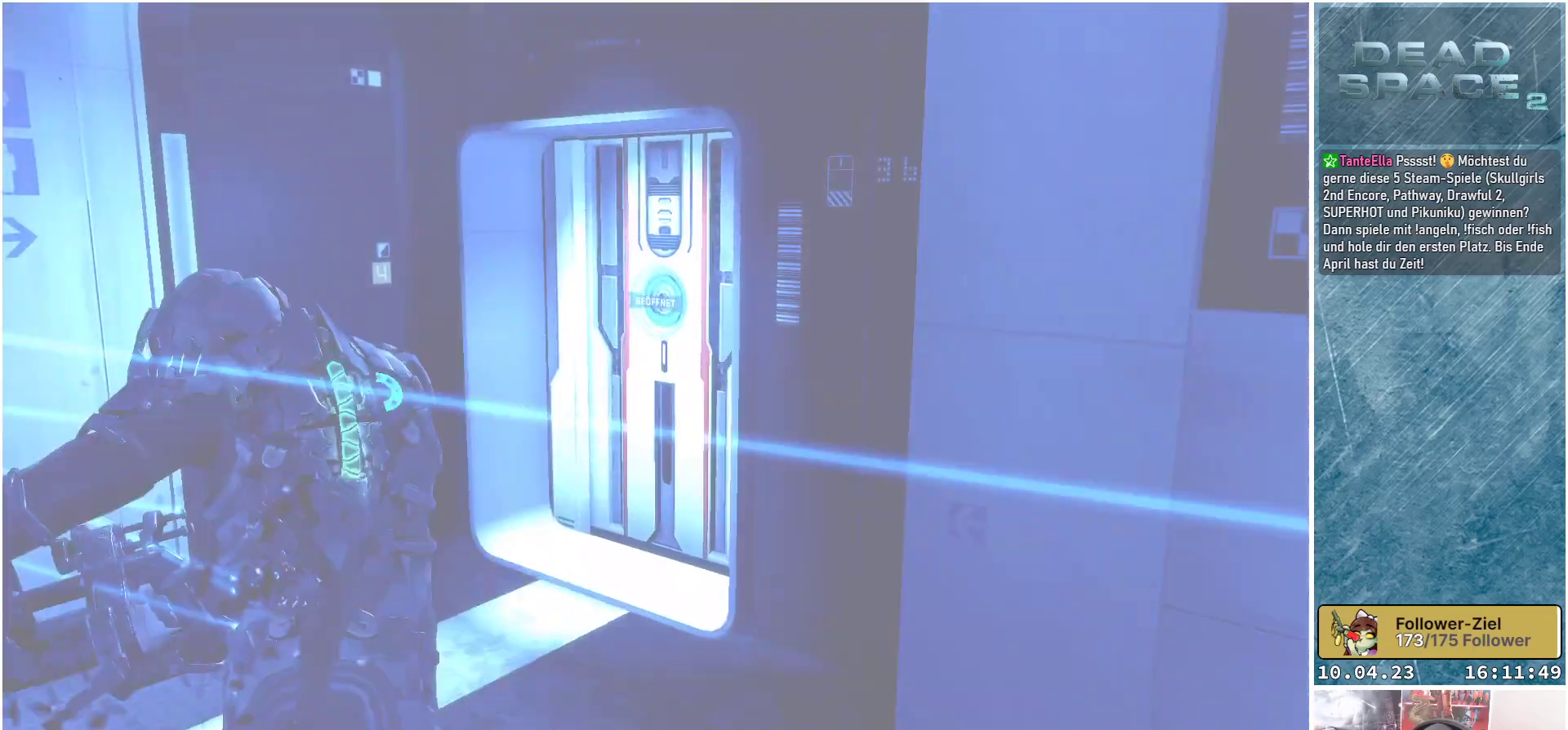
{"buttons": [], "left_stick": "up", "right_stick": "center", "events": [[400, "right_stick", "center"], [450, "L1", "up"]]}
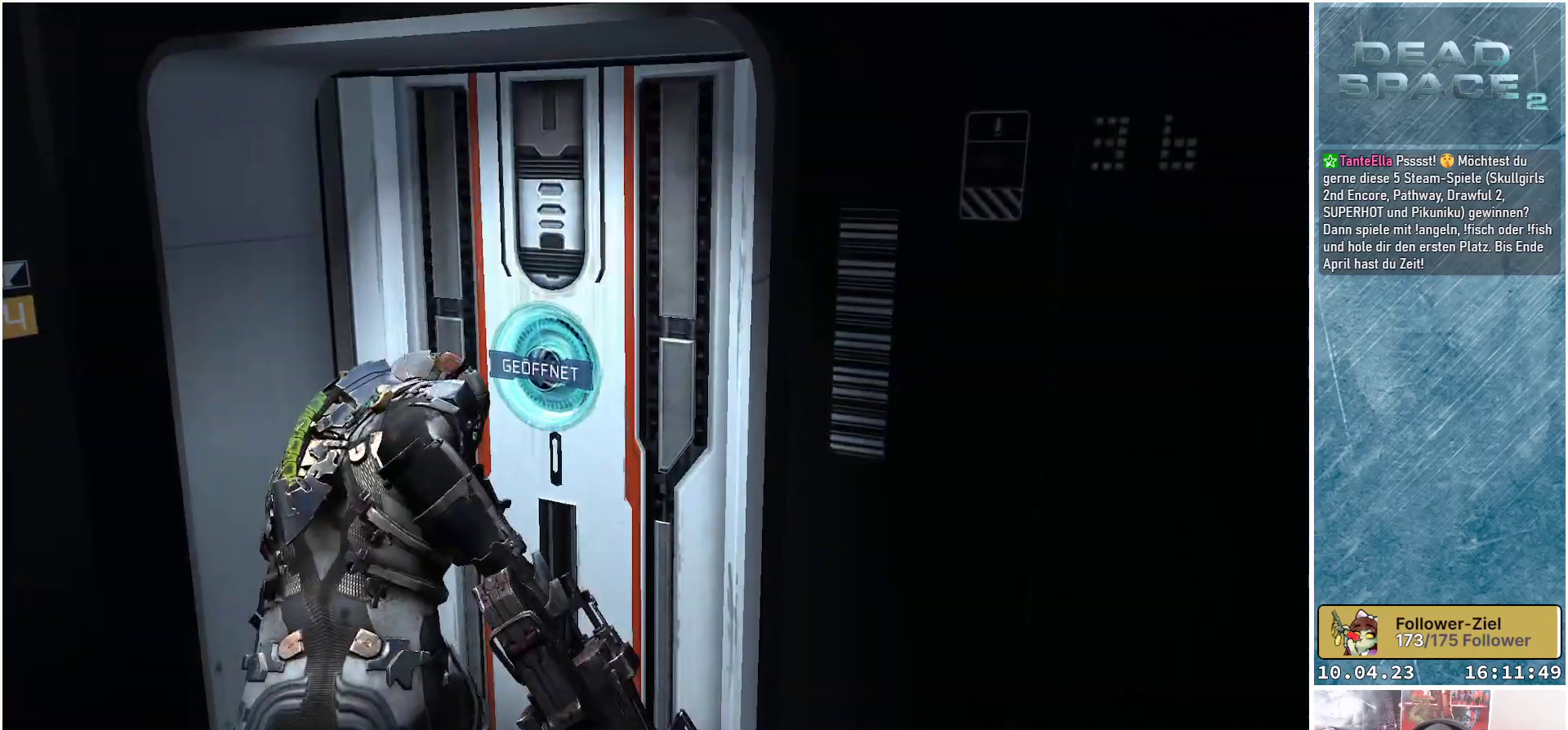
{"buttons": [], "left_stick": "center", "right_stick": "center", "events": [[67, "A", "down"], [200, "A", "up"], [200, "left_stick", "center"], [283, "A", "down"], [333, "A", "up"]]}
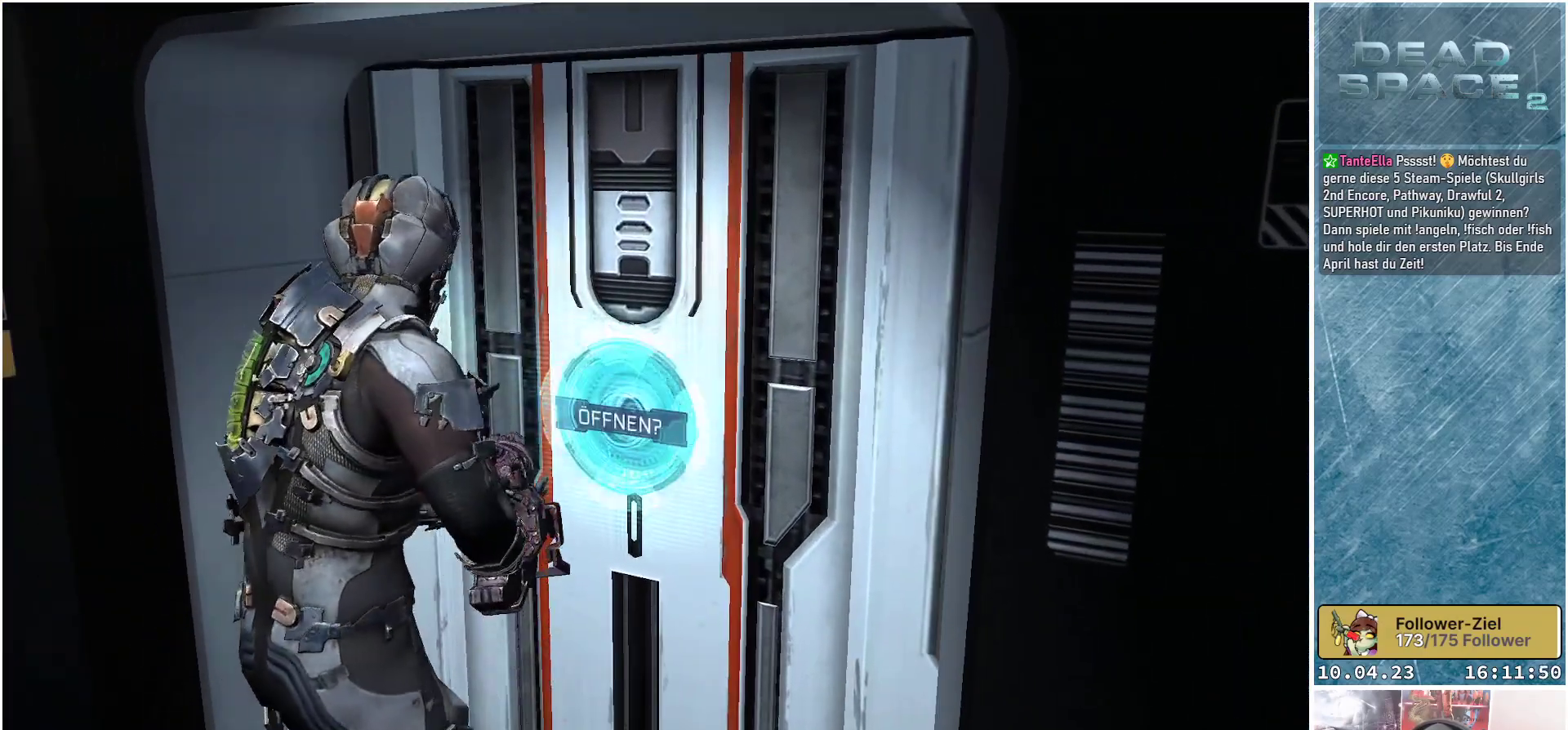
{"buttons": [], "left_stick": "center", "right_stick": "right", "events": [[400, "right_stick", "right"]]}
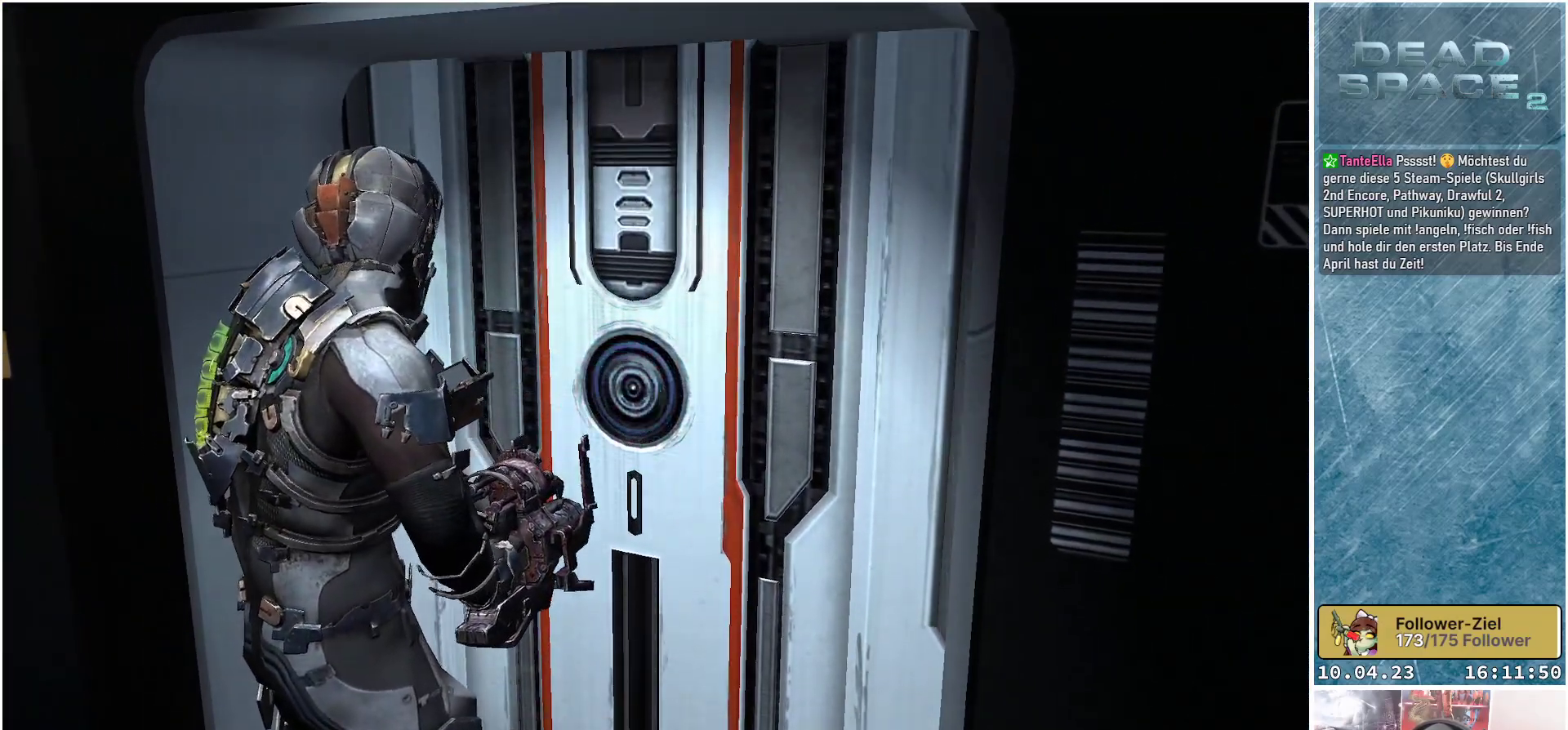
{"buttons": [], "left_stick": "center", "right_stick": "center", "events": [[133, "right_stick", "center"]]}
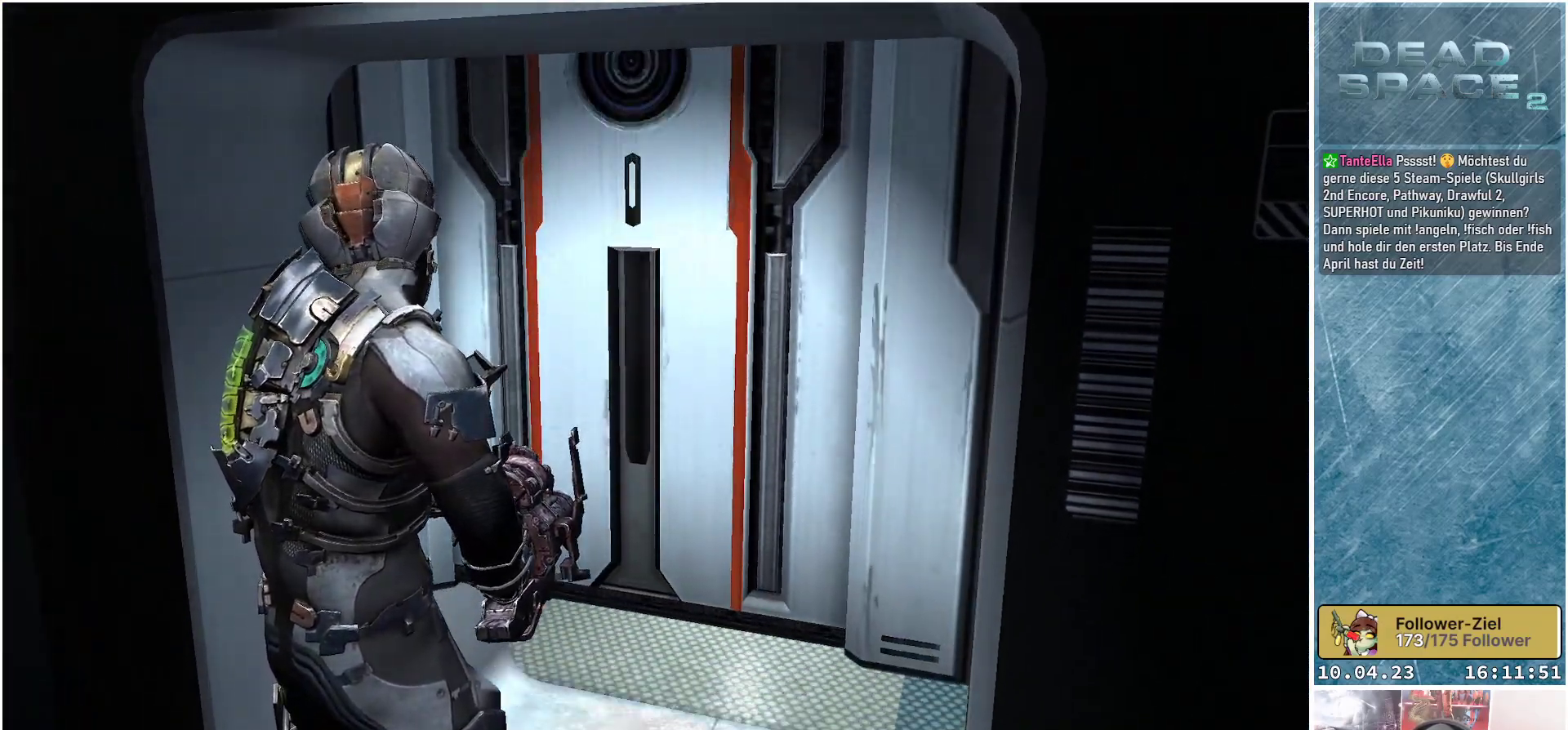
{"buttons": [], "left_stick": "center", "right_stick": "center", "events": []}
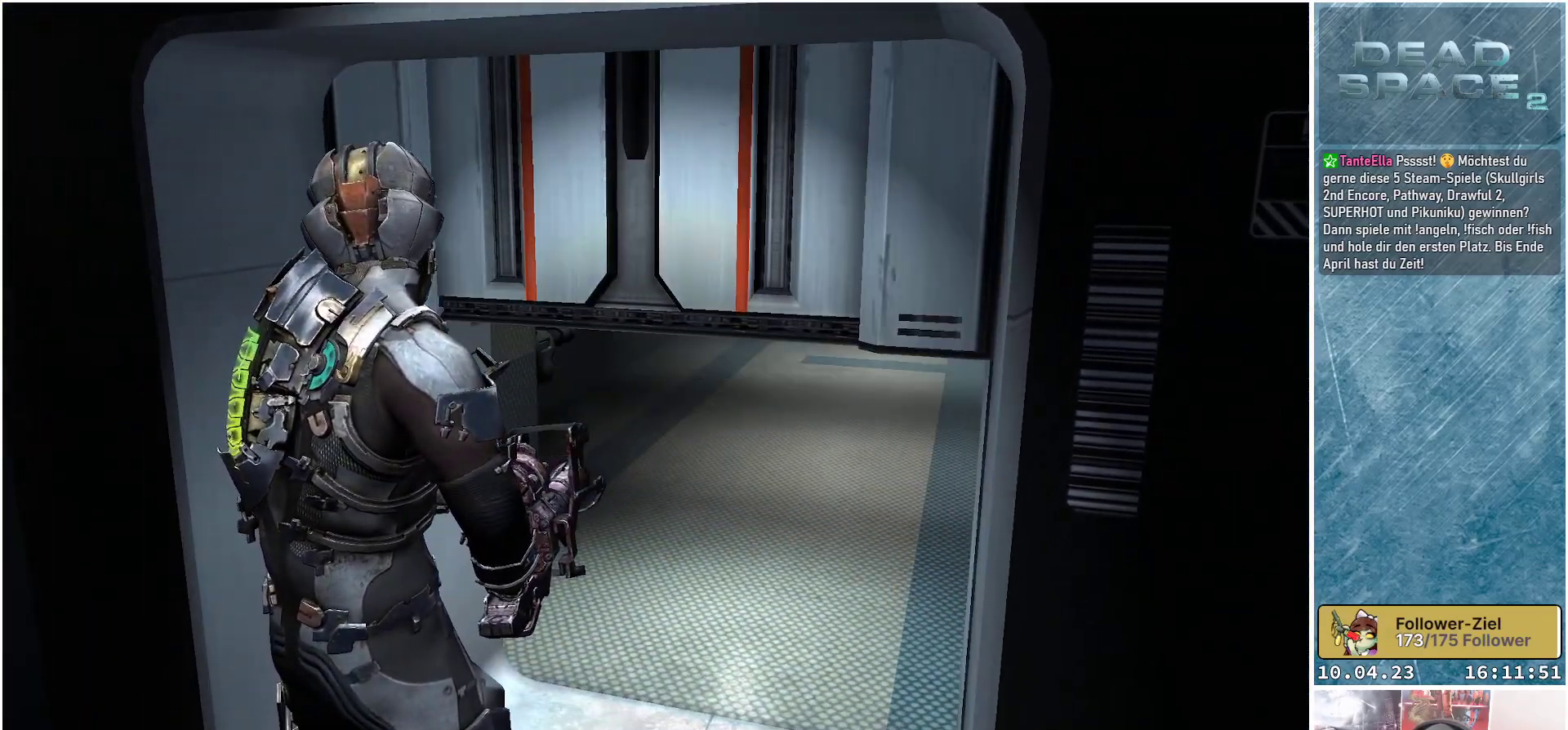
{"buttons": [], "left_stick": "center", "right_stick": "center", "events": []}
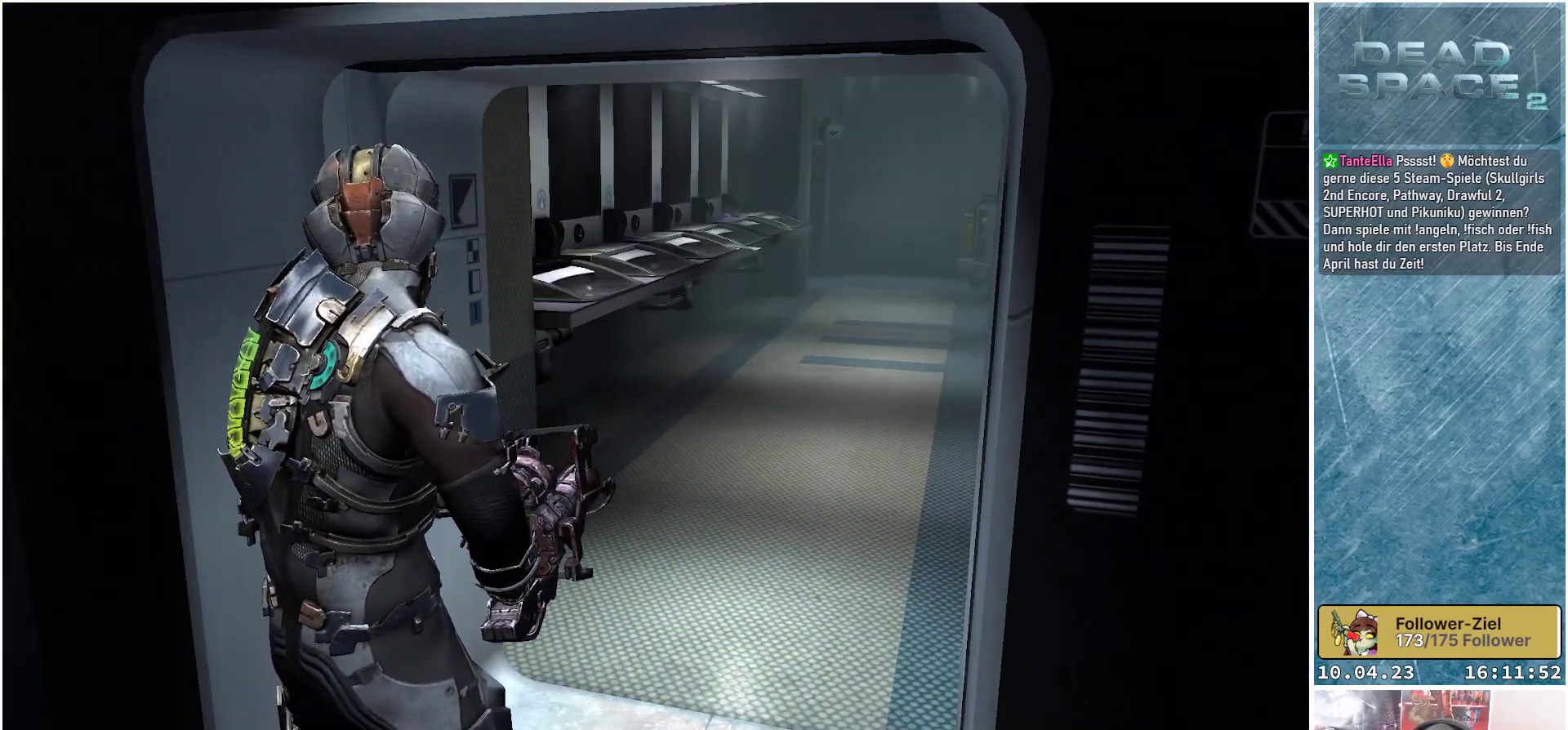
{"buttons": [], "left_stick": "center", "right_stick": "center", "events": [[167, "SELECT", "down"], [283, "SELECT", "up"]]}
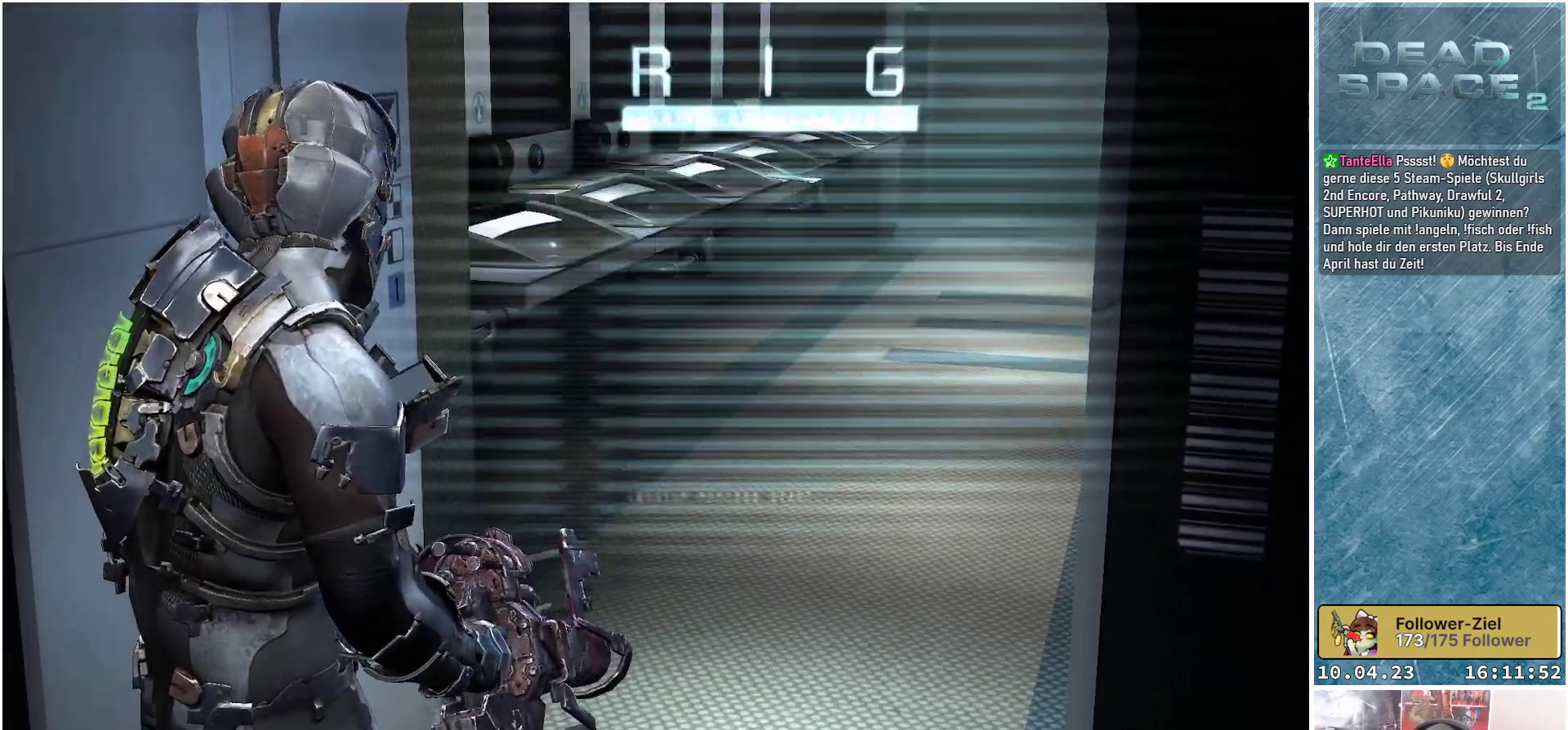
{"buttons": [], "left_stick": "center", "right_stick": "center", "events": []}
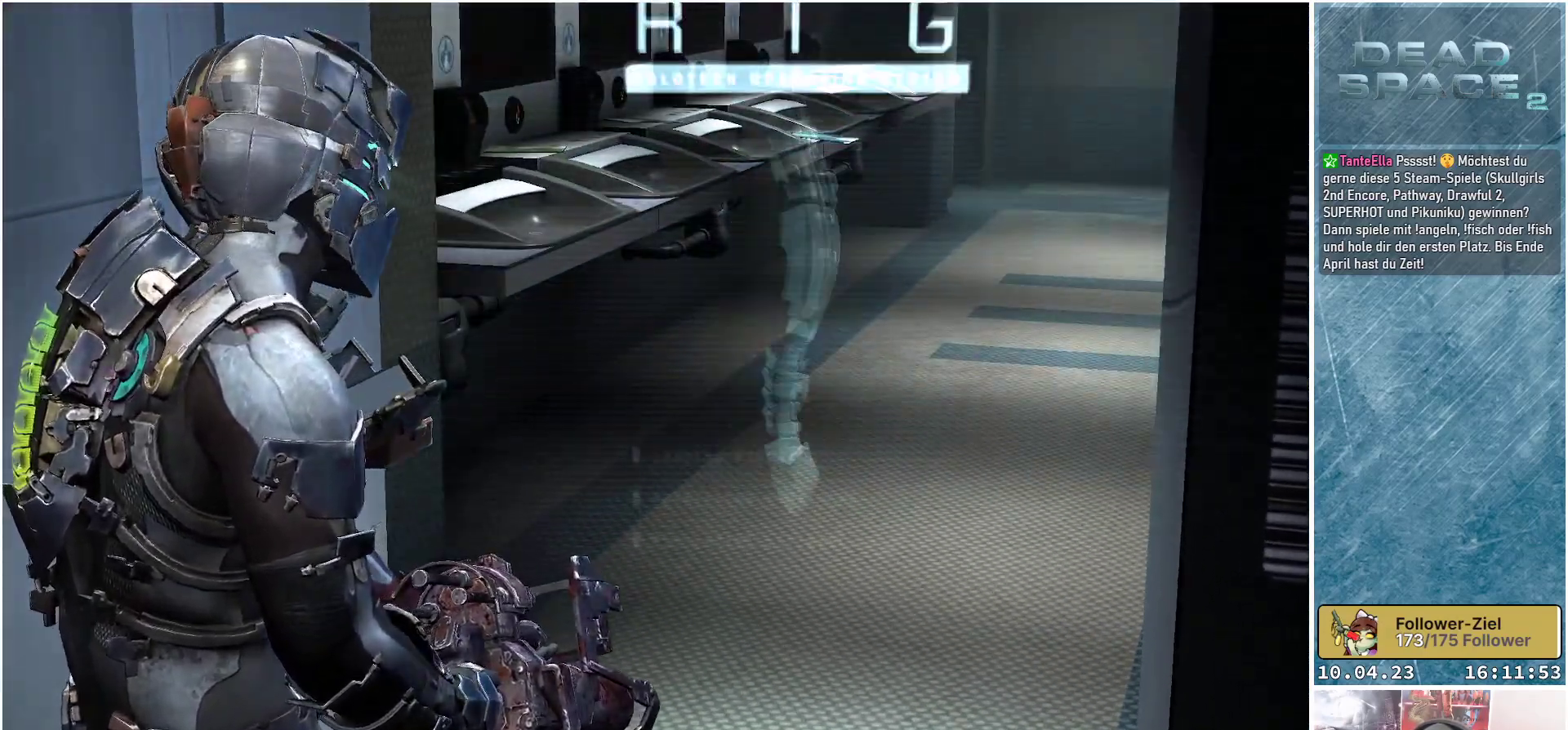
{"buttons": [], "left_stick": "center", "right_stick": "center", "events": []}
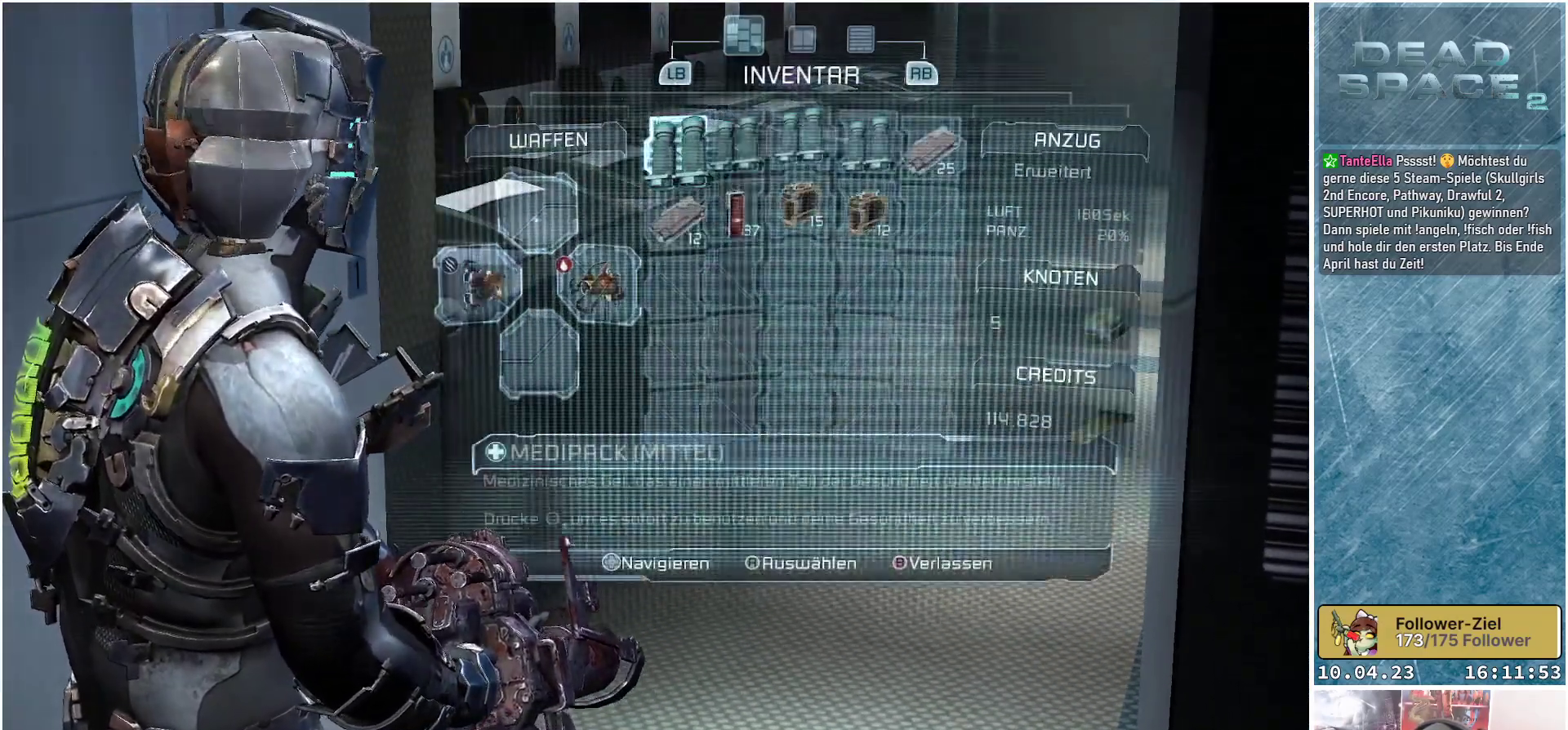
{"buttons": [], "left_stick": "center", "right_stick": "center", "events": [[317, "DPAD_RIGHT", "down"], [433, "DPAD_RIGHT", "up"]]}
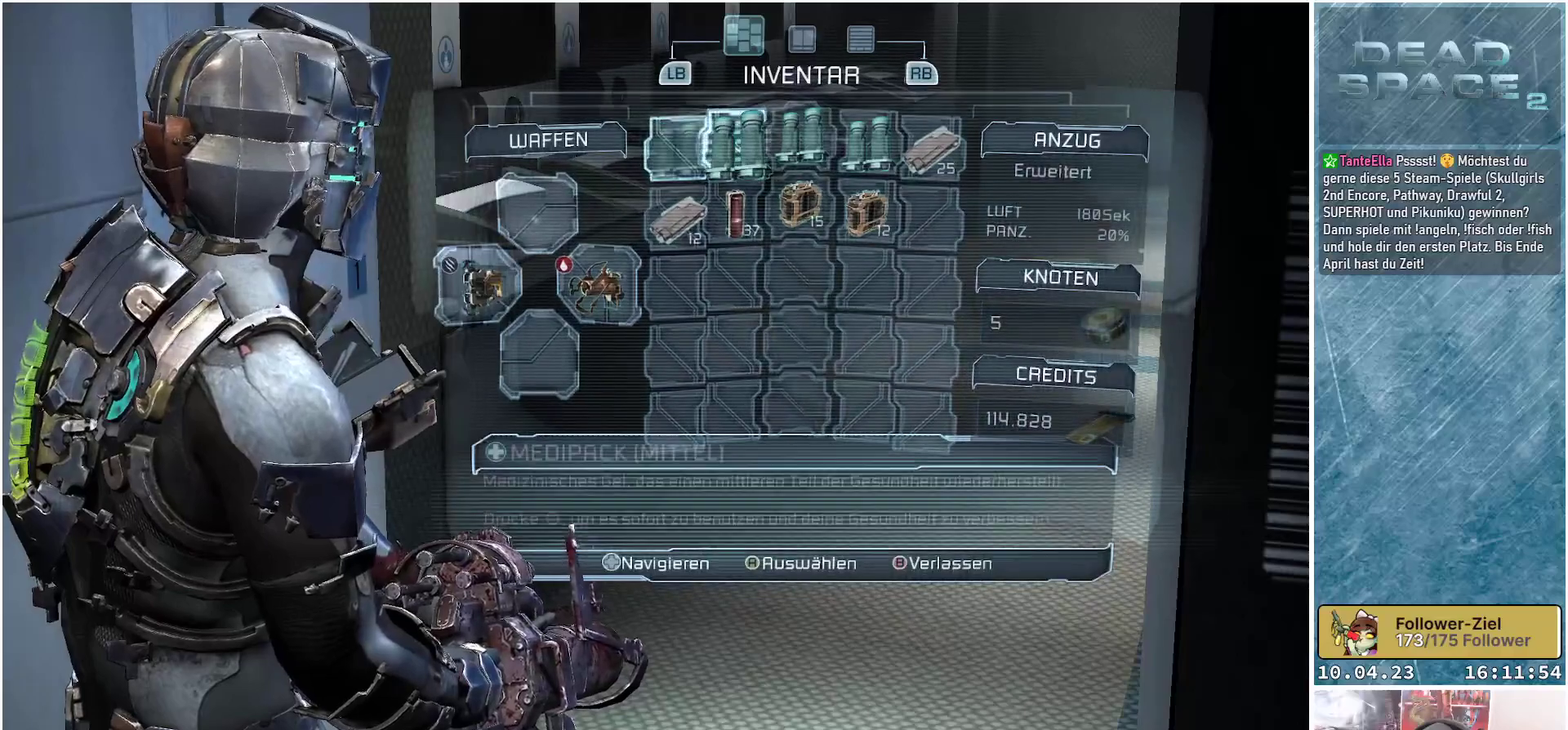
{"buttons": [], "left_stick": "center", "right_stick": "center", "events": [[33, "DPAD_RIGHT", "down"], [167, "DPAD_RIGHT", "up"], [367, "B", "down"], [467, "B", "up"]]}
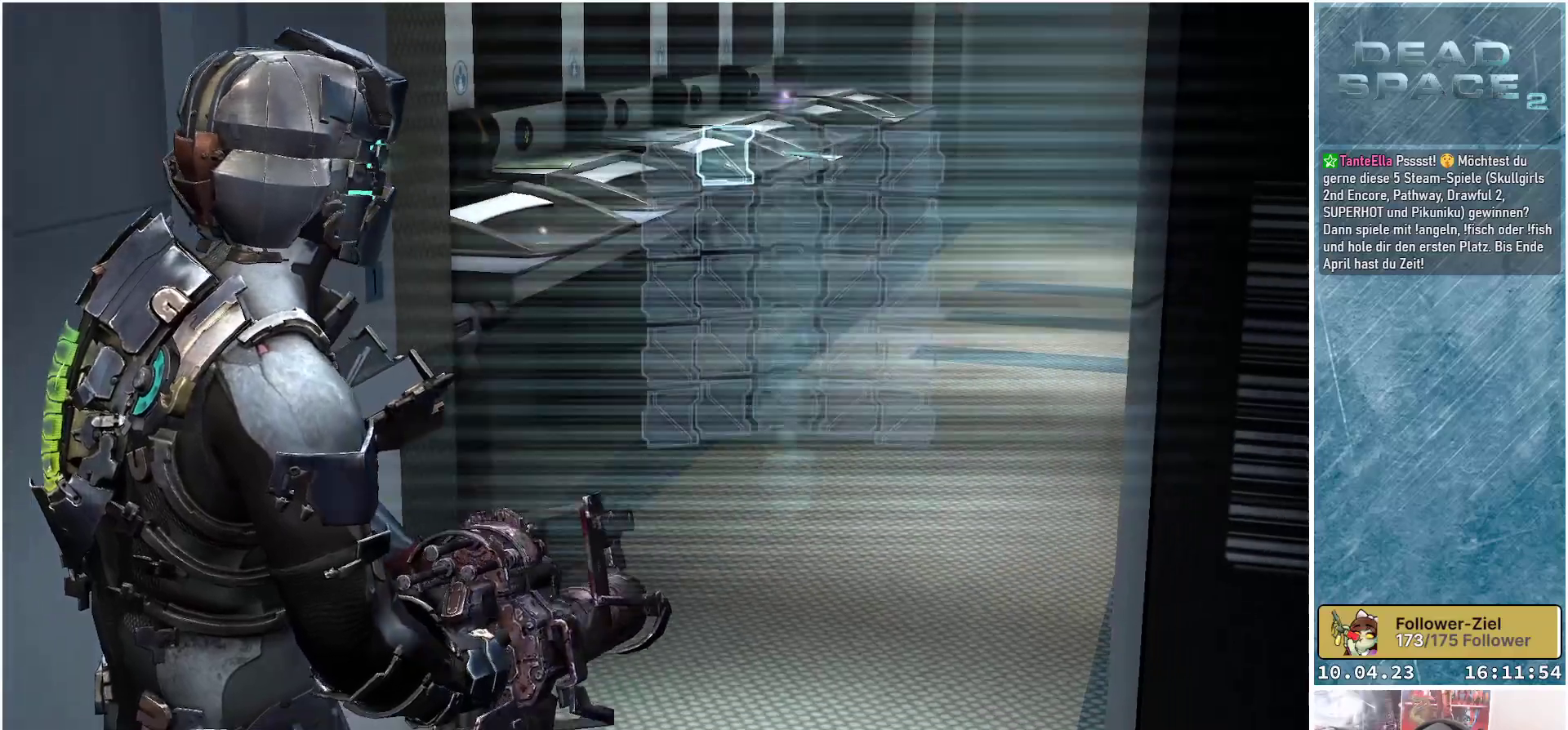
{"buttons": [], "left_stick": "up-right", "right_stick": "center", "events": [[200, "left_stick", "up-right"]]}
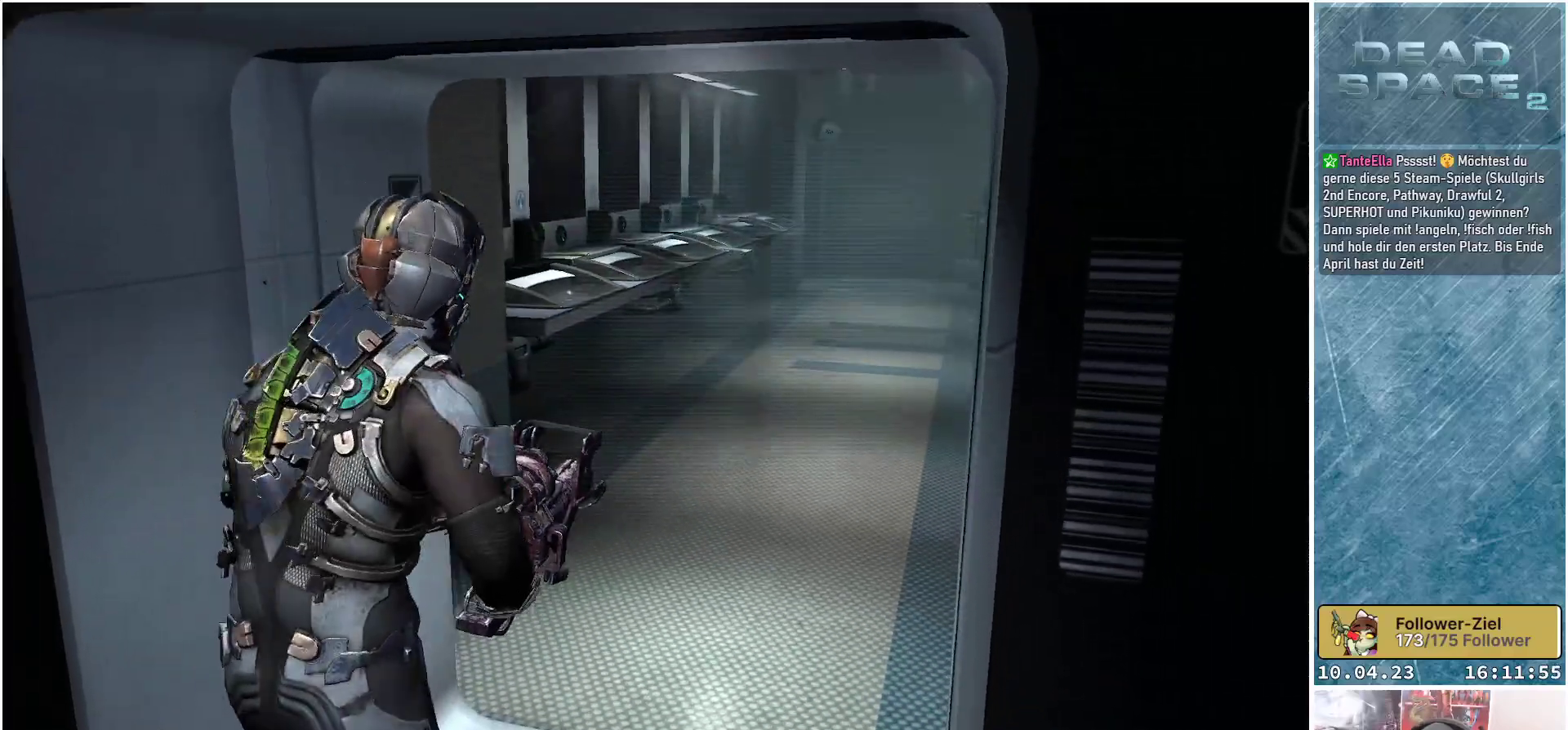
{"buttons": [], "left_stick": "up-right", "right_stick": "left", "events": [[317, "right_stick", "left"]]}
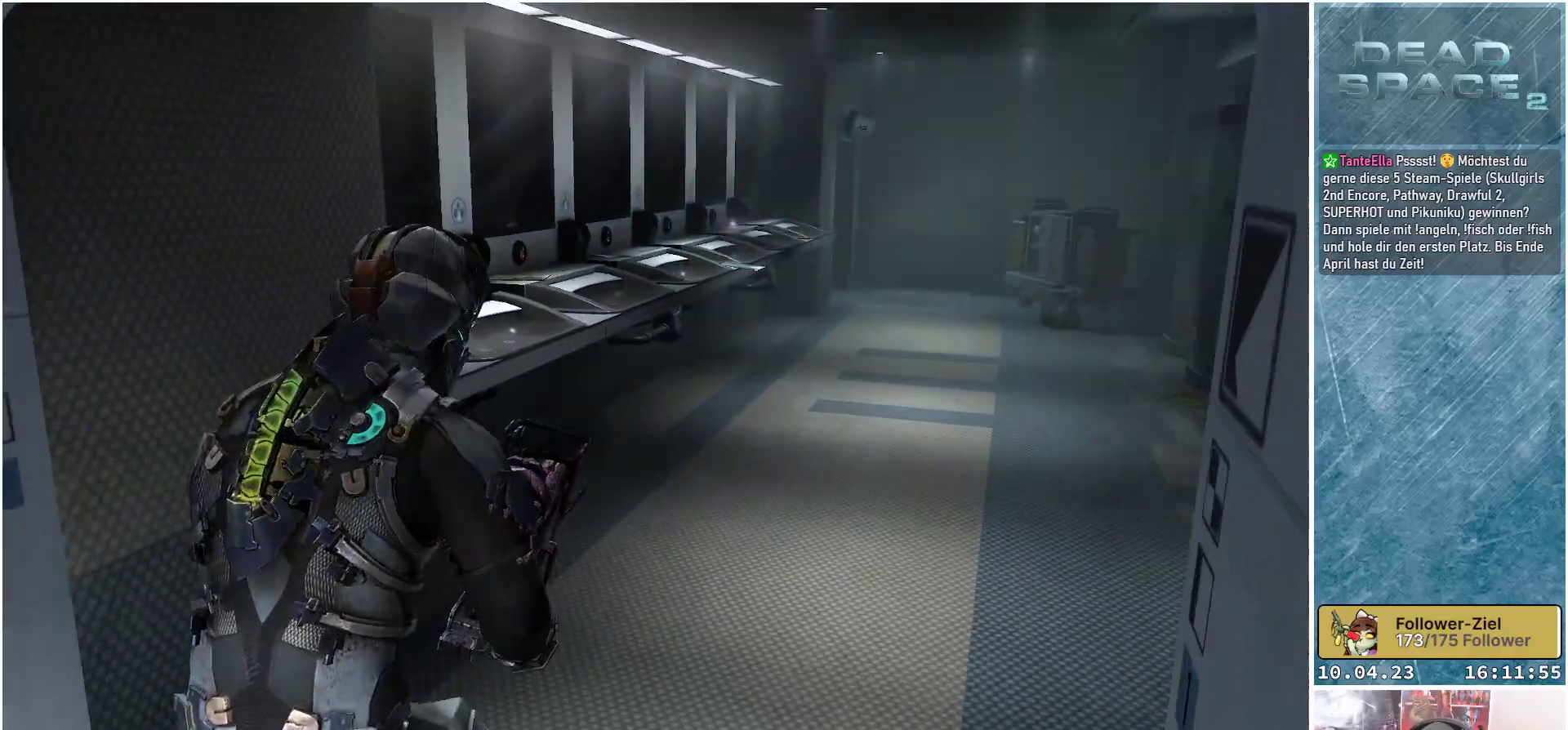
{"buttons": [], "left_stick": "up-right", "right_stick": "right", "events": [[117, "right_stick", "center"], [400, "right_stick", "right"]]}
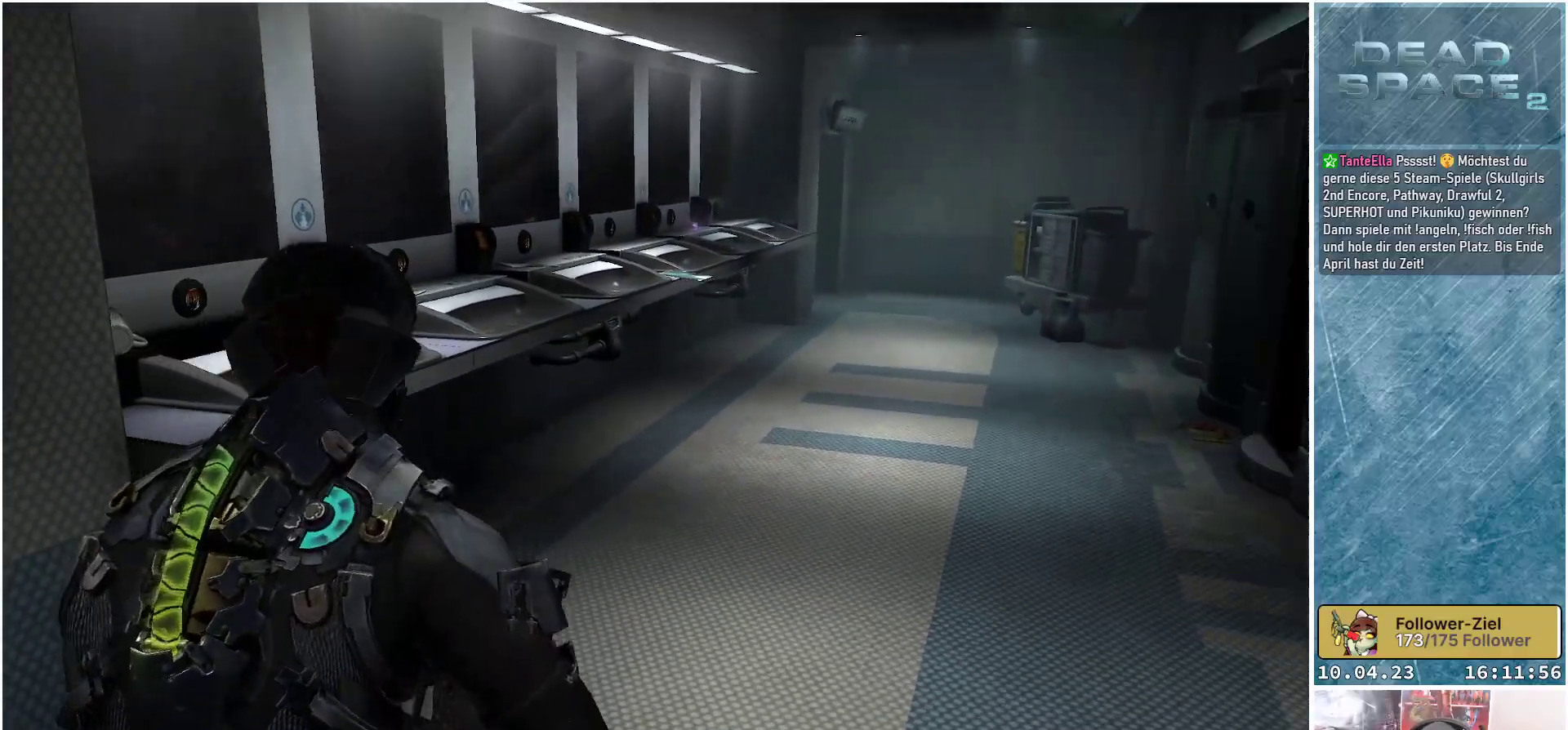
{"buttons": [], "left_stick": "up-left", "right_stick": "right", "events": [[33, "left_stick", "up"], [183, "left_stick", "up-left"], [267, "right_stick", "down-right"], [383, "right_stick", "center"], [500, "right_stick", "right"]]}
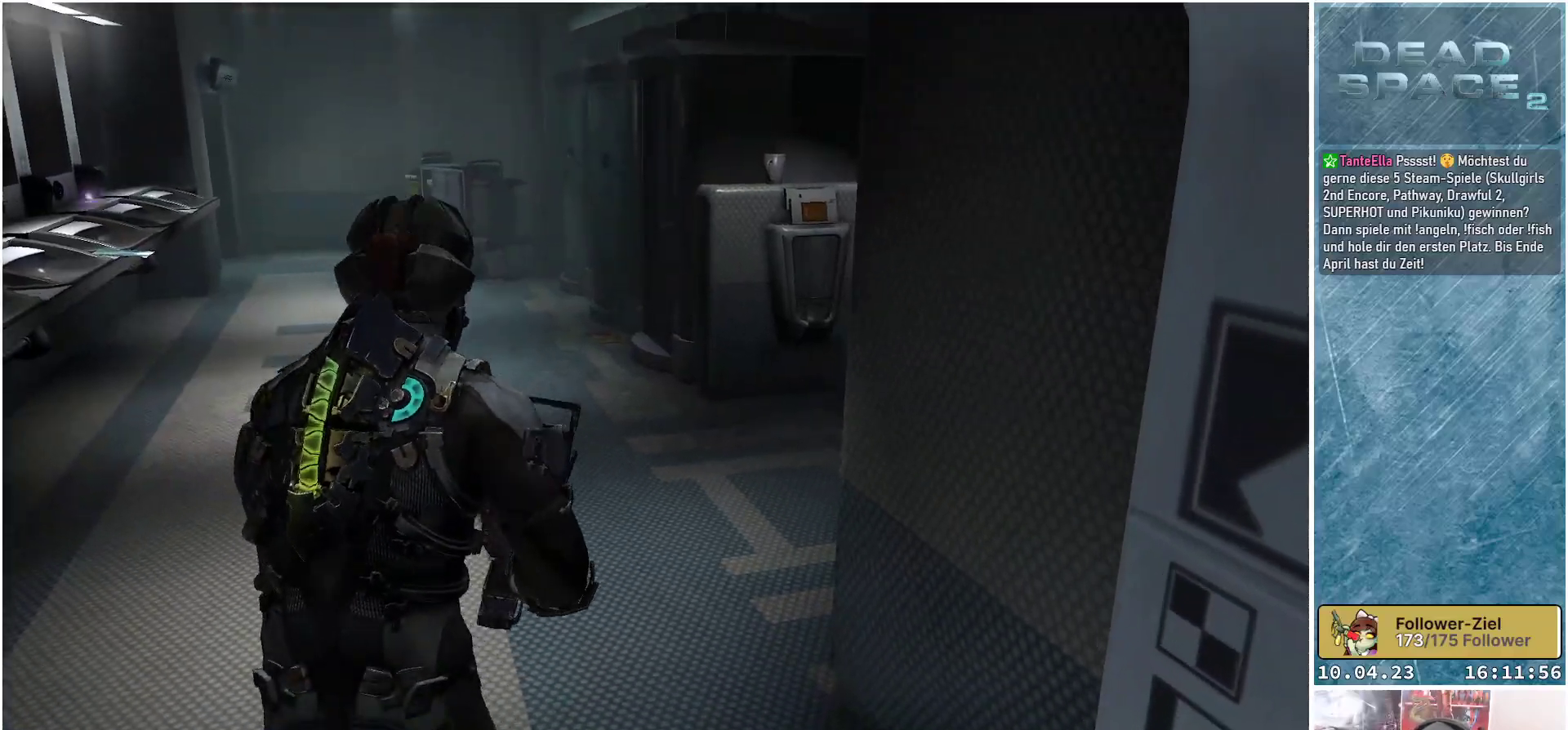
{"buttons": [], "left_stick": "up-left", "right_stick": "right", "events": []}
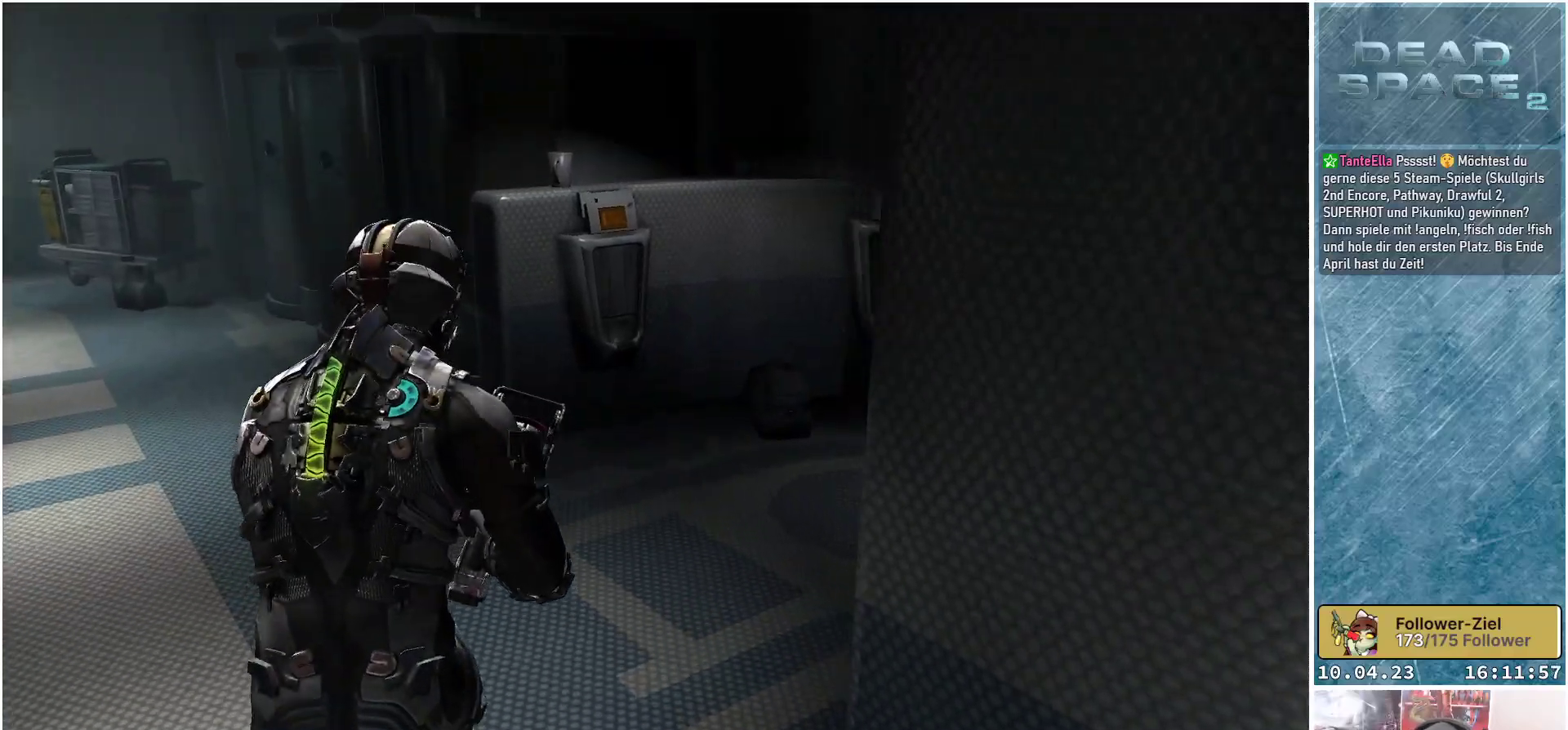
{"buttons": [], "left_stick": "up-left", "right_stick": "right", "events": []}
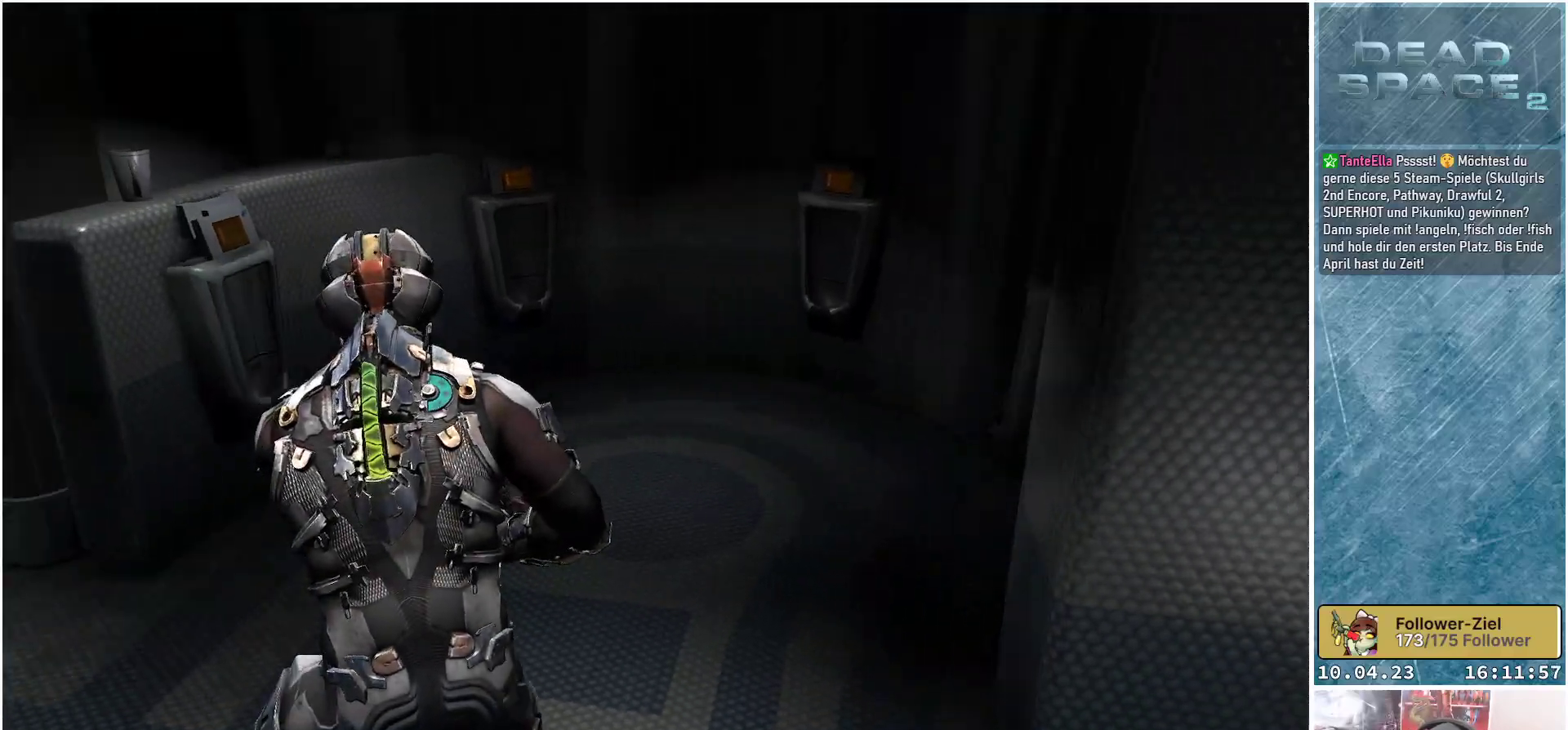
{"buttons": [], "left_stick": "center", "right_stick": "center", "events": [[167, "right_stick", "center"], [367, "left_stick", "center"]]}
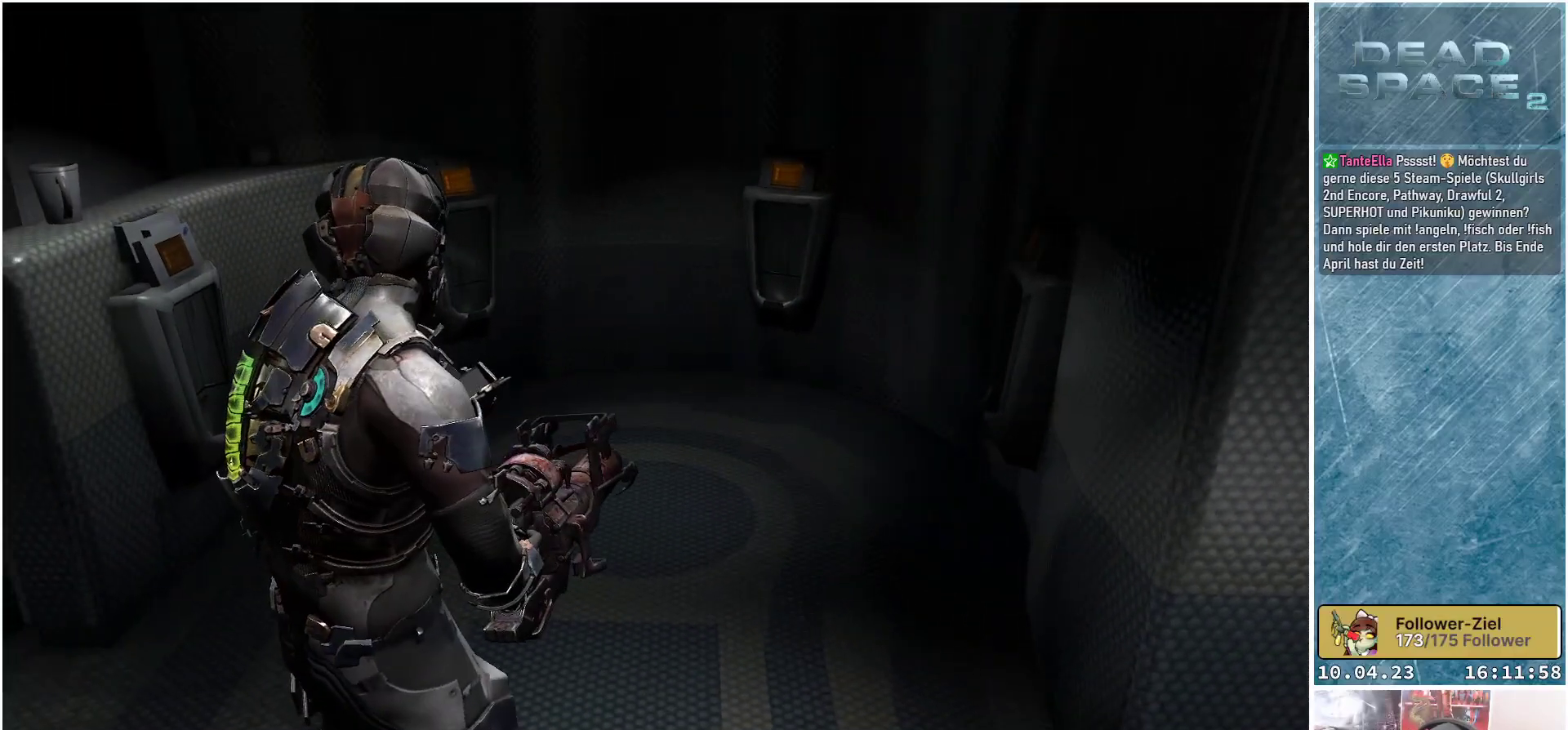
{"buttons": [], "left_stick": "center", "right_stick": "left", "events": [[250, "right_stick", "left"]]}
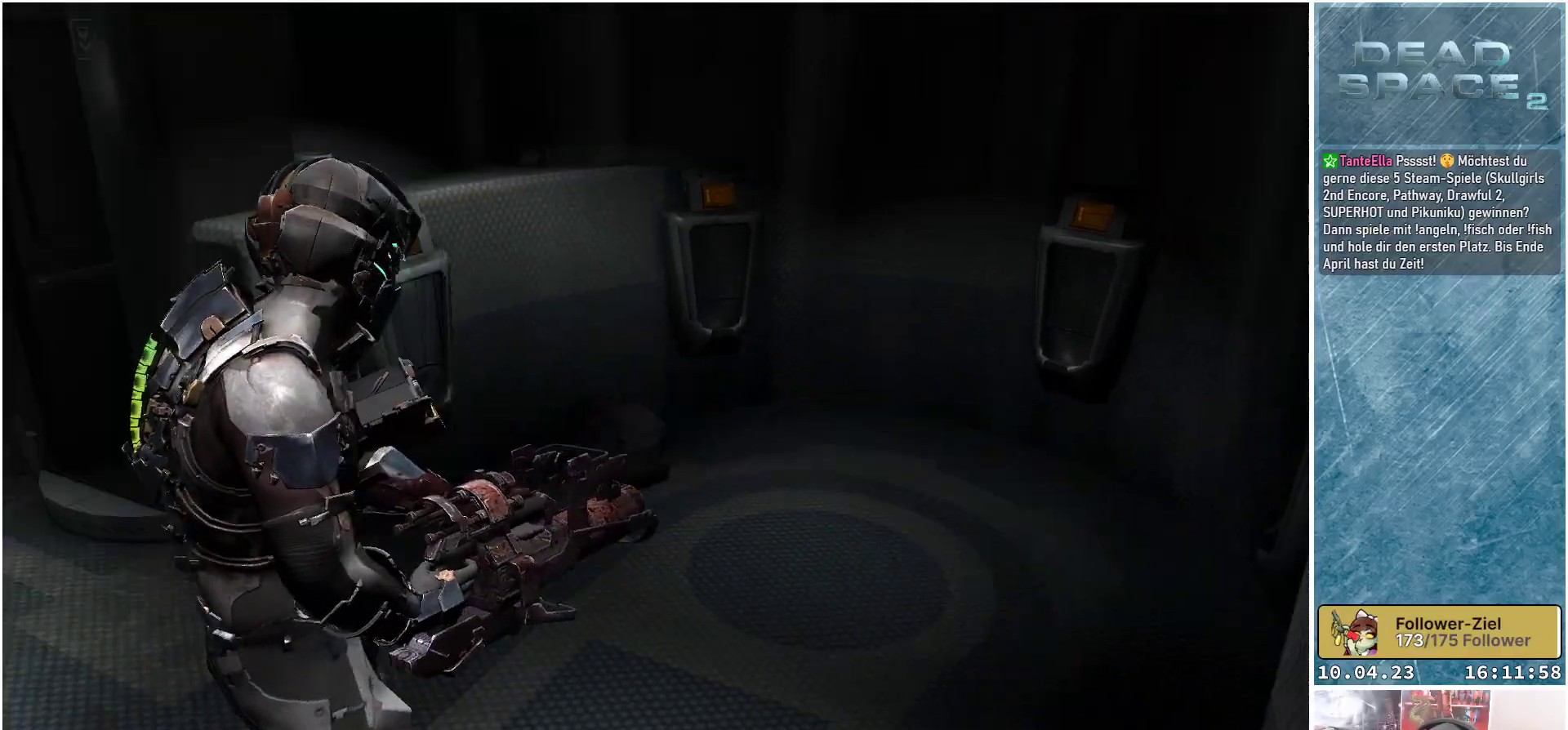
{"buttons": [], "left_stick": "center", "right_stick": "center", "events": [[217, "right_stick", "center"]]}
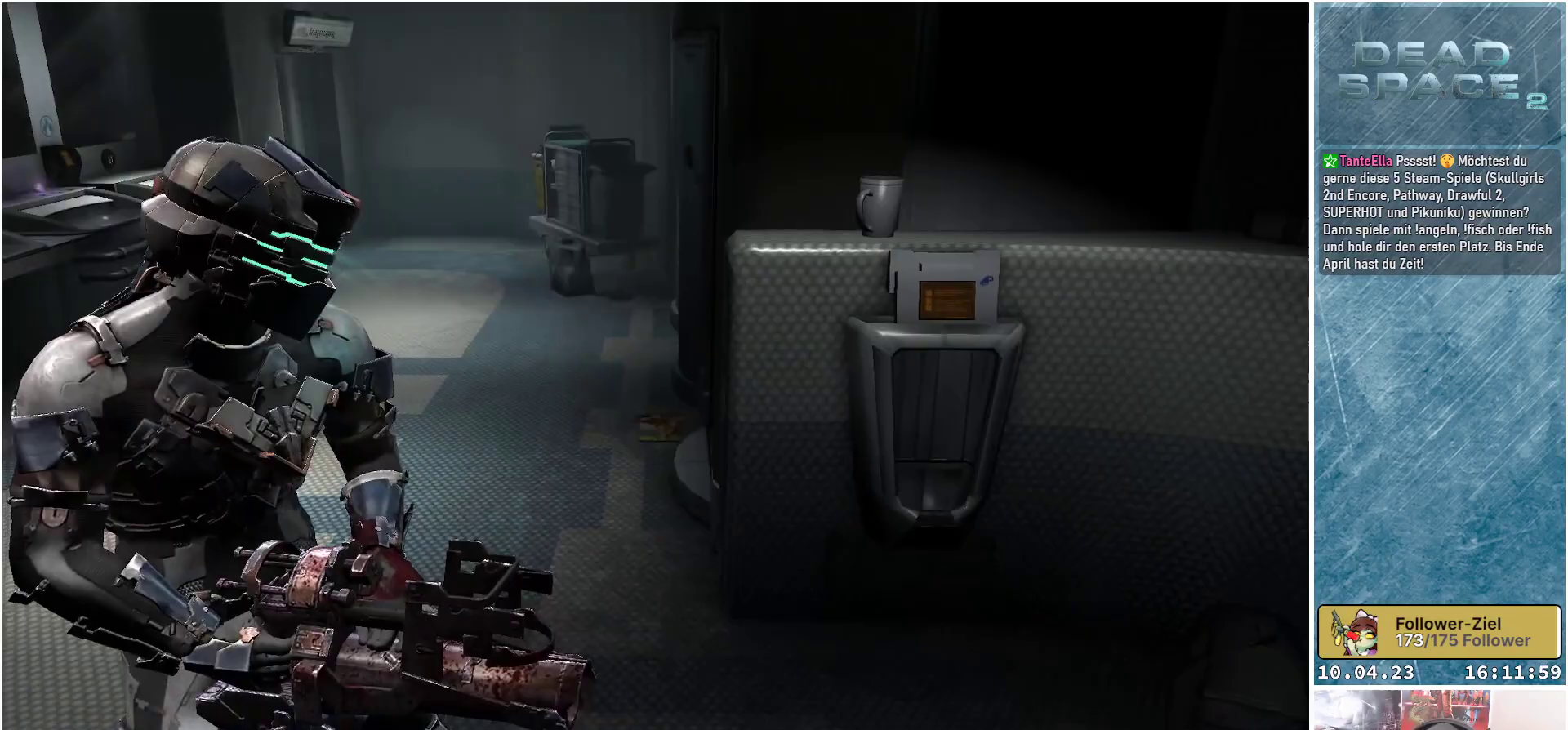
{"buttons": [], "left_stick": "center", "right_stick": "center", "events": []}
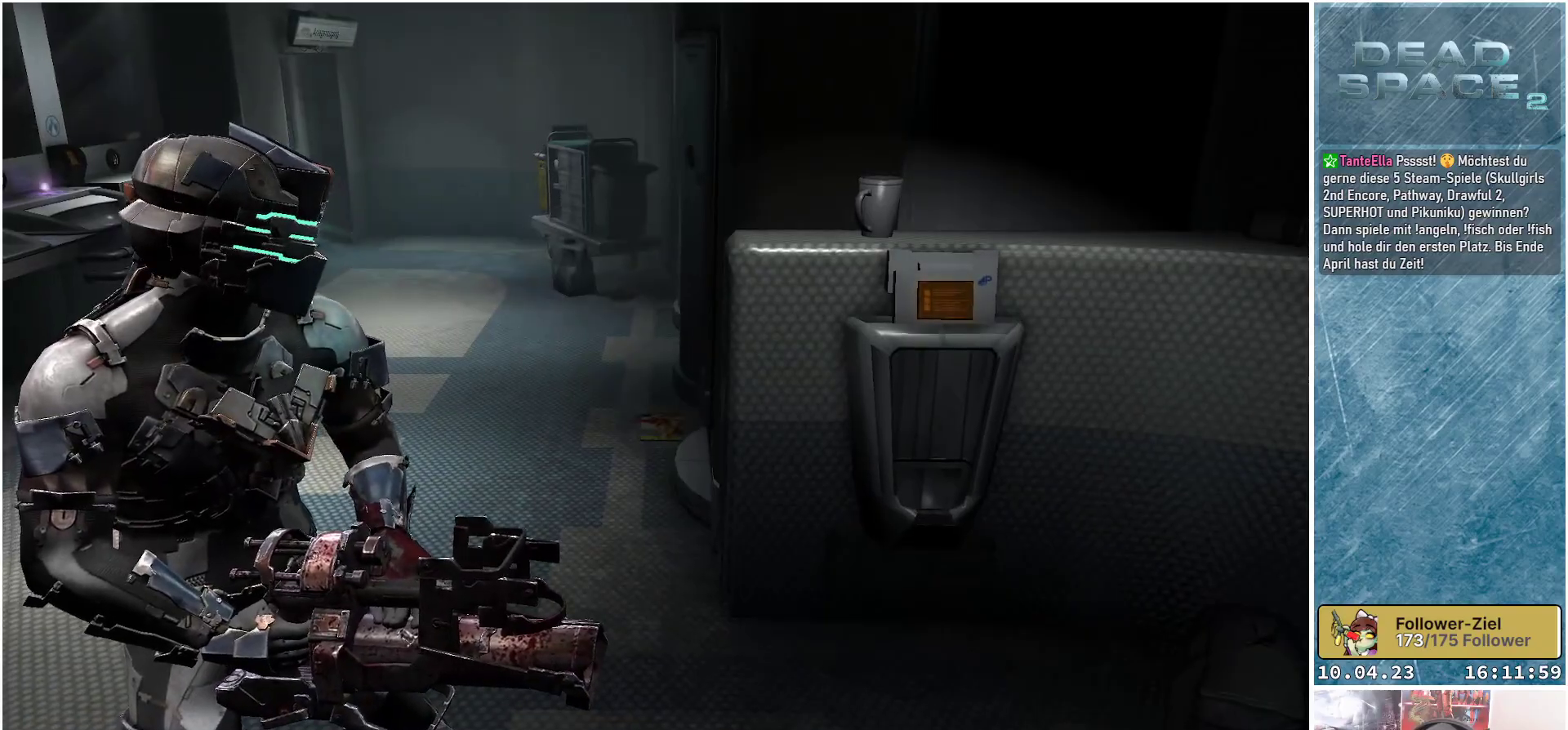
{"buttons": [], "left_stick": "center", "right_stick": "center", "events": [[117, "SELECT", "down"], [267, "SELECT", "up"]]}